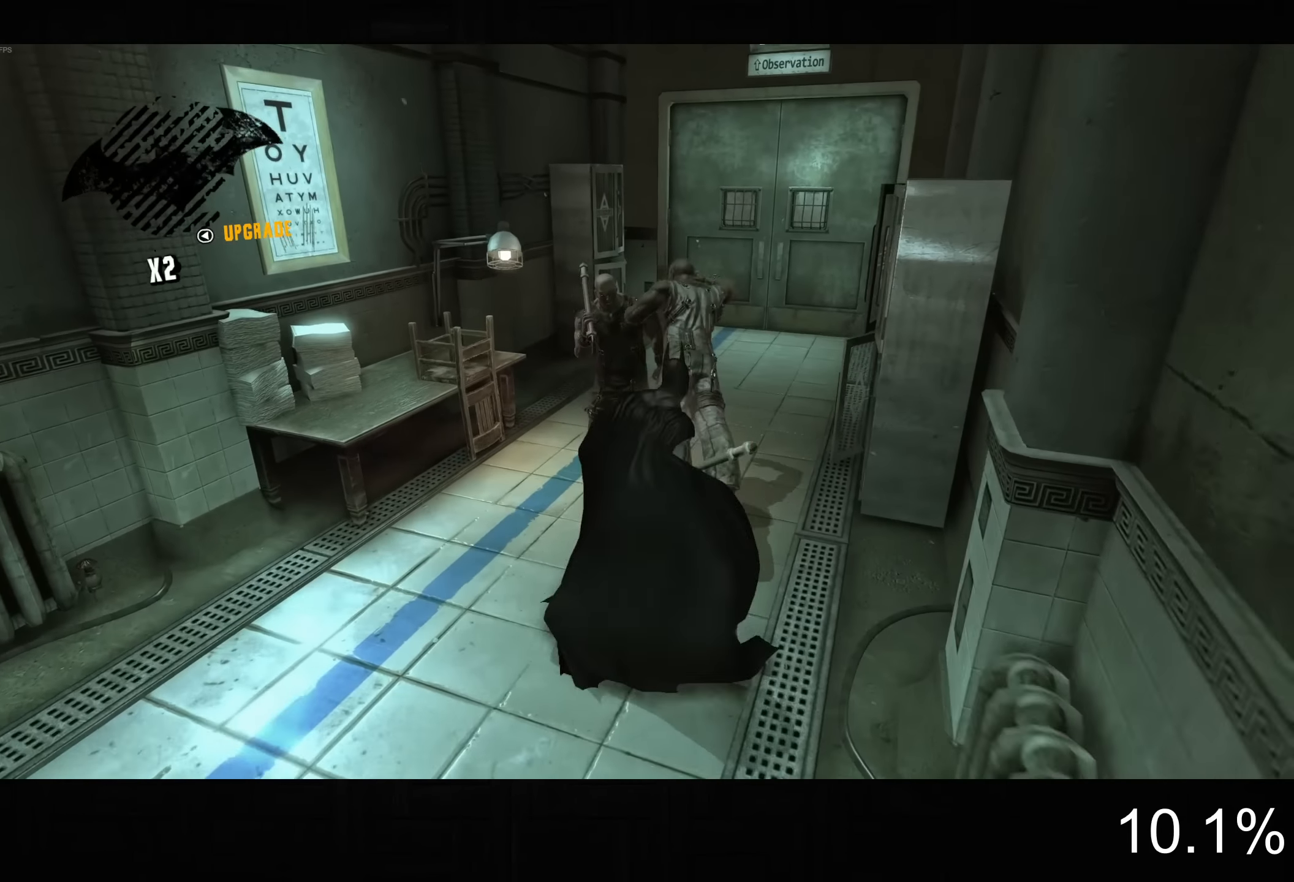
Gameplay with a controller (PlayStation layout); each line is a JSON object with the inputs held at the frame after it. "button_events" lists button changes between this image and that frame as [ms after this image, input, new state], when the widget could be followed in between (sticks are given only as held states). Not read: L1 R1.
{"buttons": ["R2"], "left_stick": "up-right", "right_stick": "center", "button_events": [[266, "R2", "down"], [383, "TRIANGLE", "down"], [466, "TRIANGLE", "up"]]}
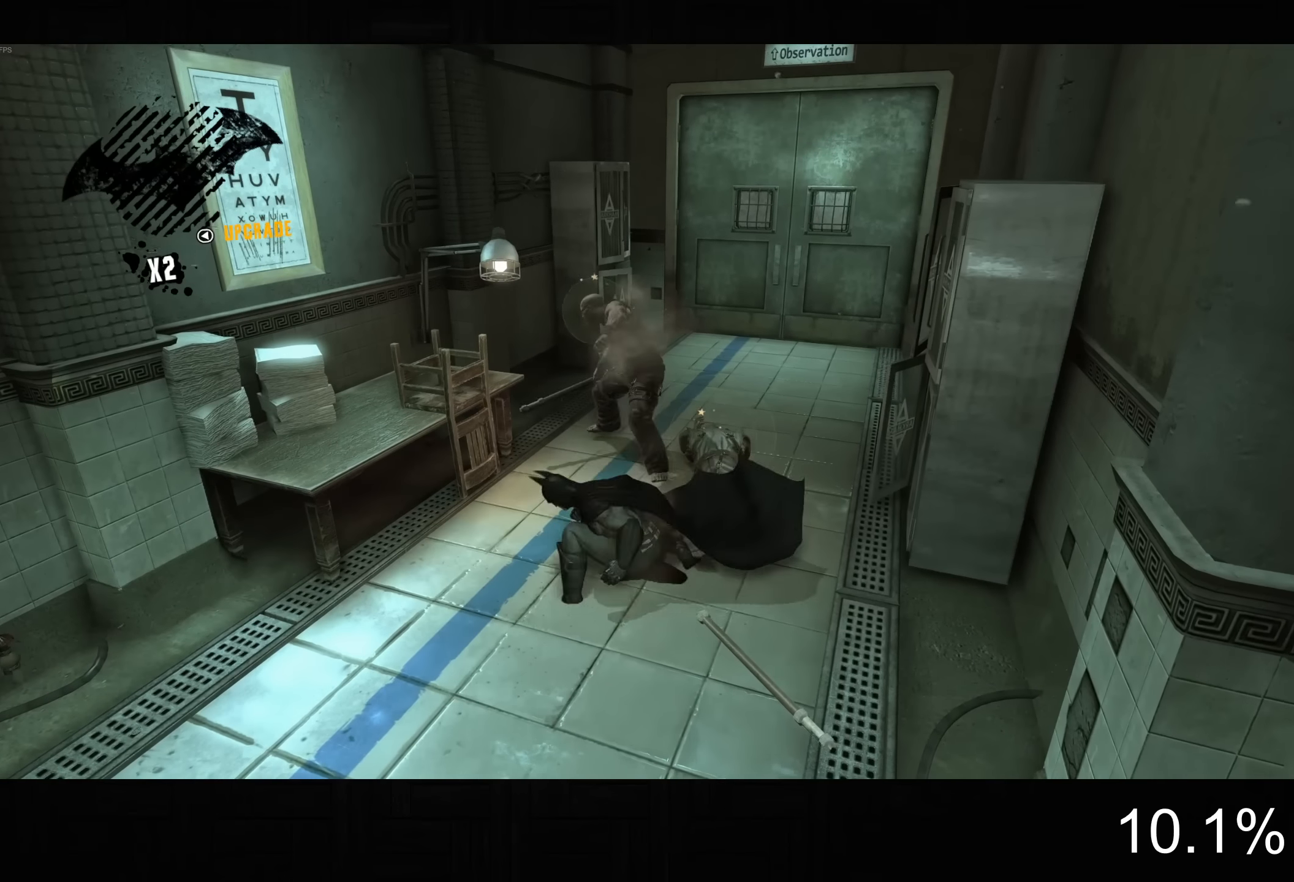
{"buttons": [], "left_stick": "center", "right_stick": "up-right", "button_events": [[300, "R2", "up"]]}
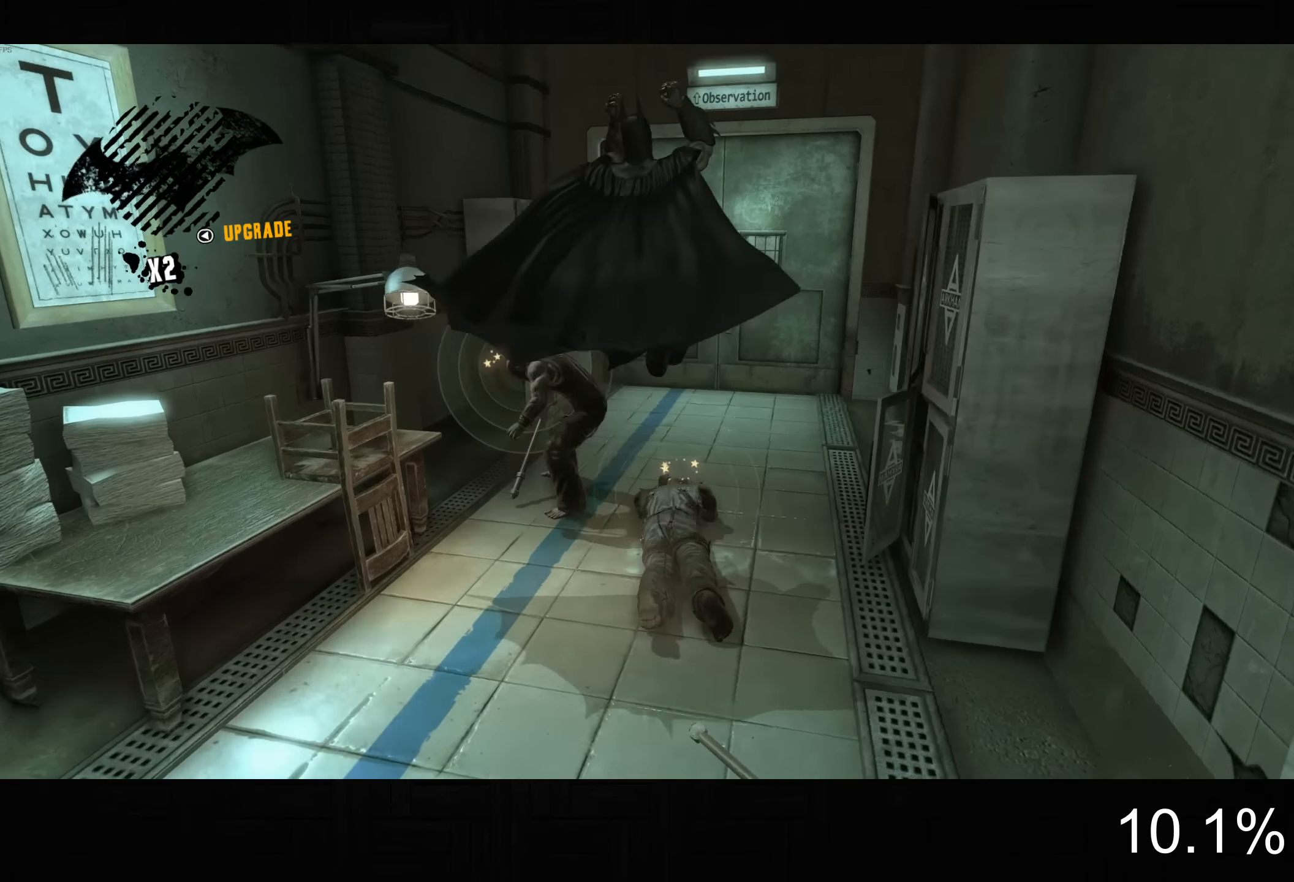
{"buttons": [], "left_stick": "up-left", "right_stick": "center", "button_events": []}
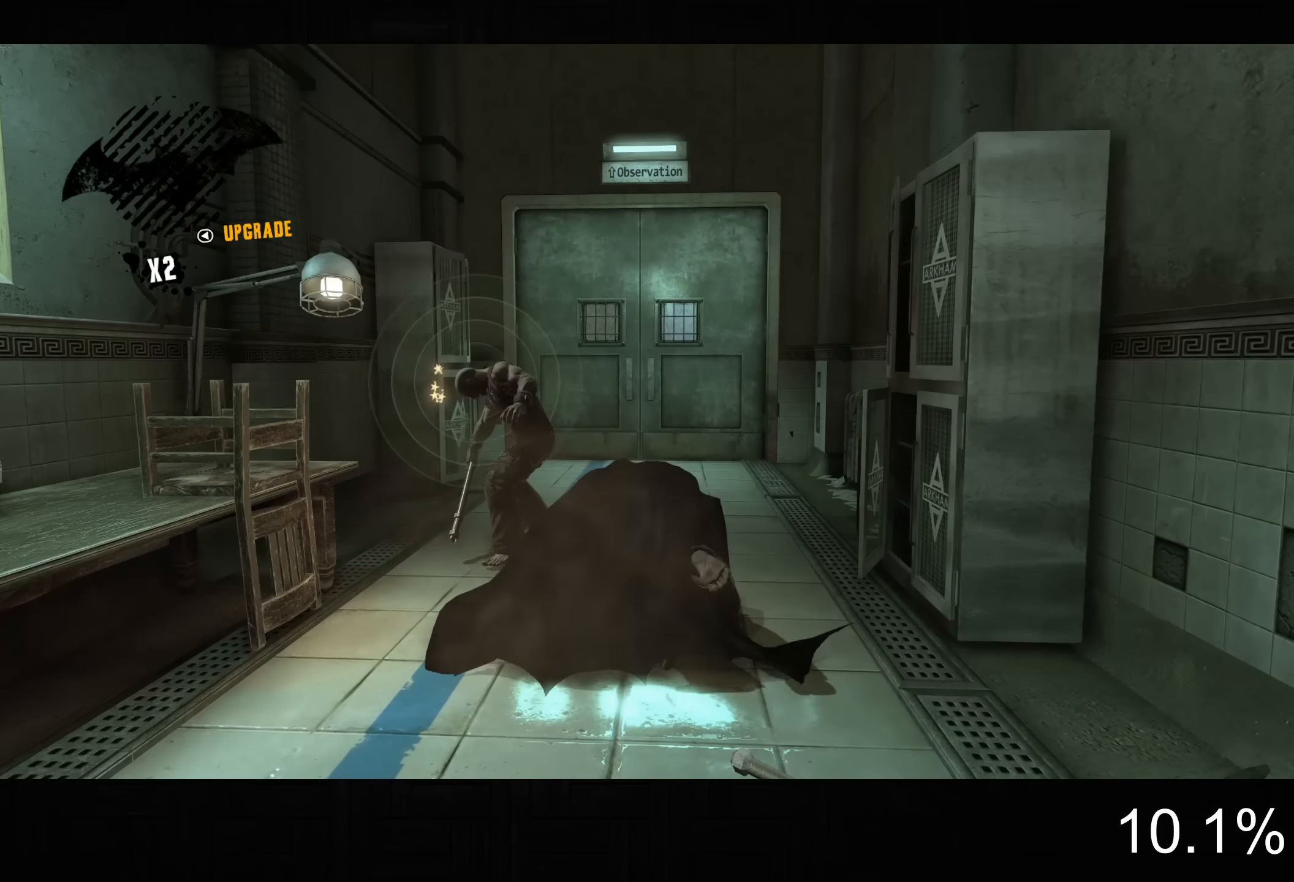
{"buttons": [], "left_stick": "up", "right_stick": "center", "button_events": []}
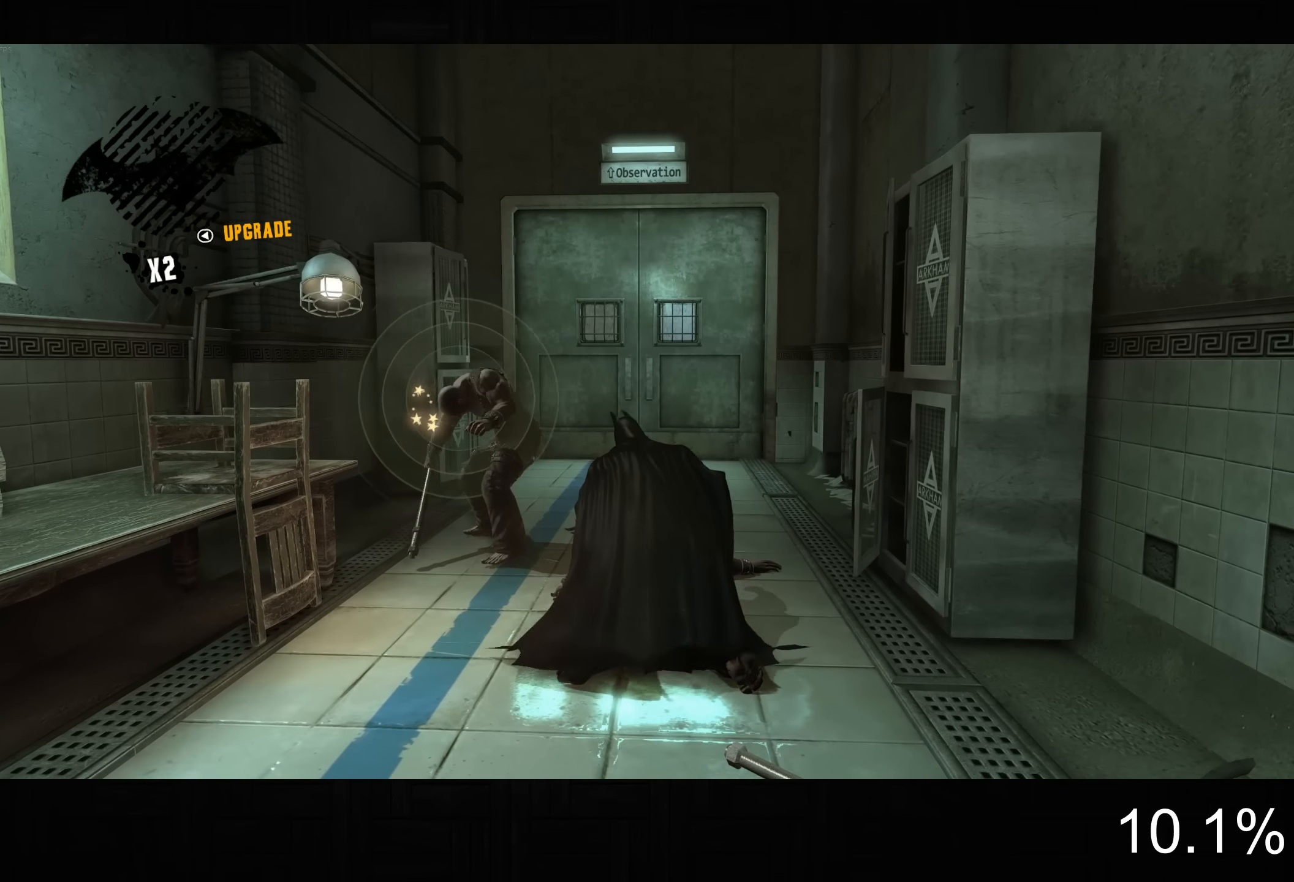
{"buttons": [], "left_stick": "up", "right_stick": "center", "button_events": []}
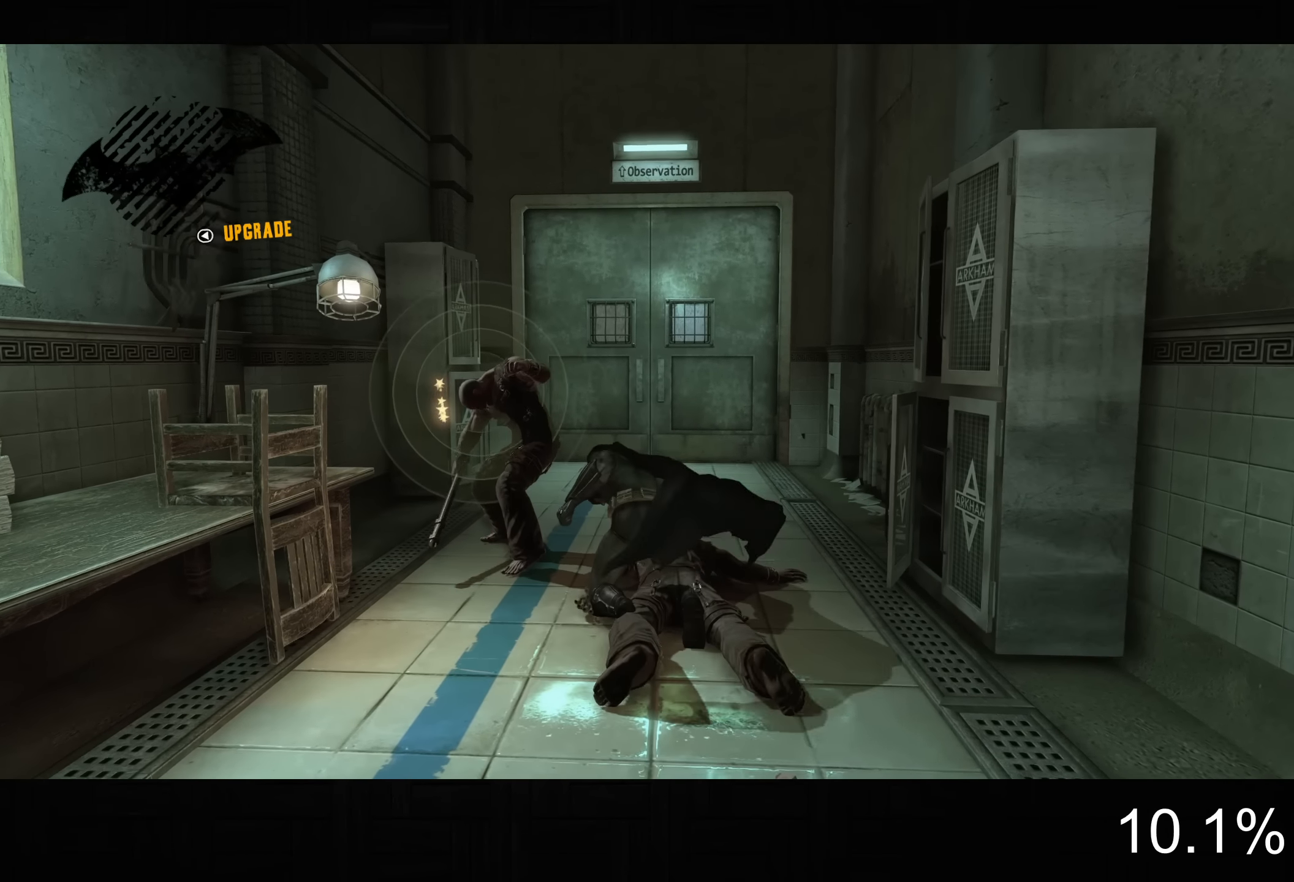
{"buttons": [], "left_stick": "up-right", "right_stick": "center", "button_events": [[150, "SQUARE", "down"], [283, "SQUARE", "up"]]}
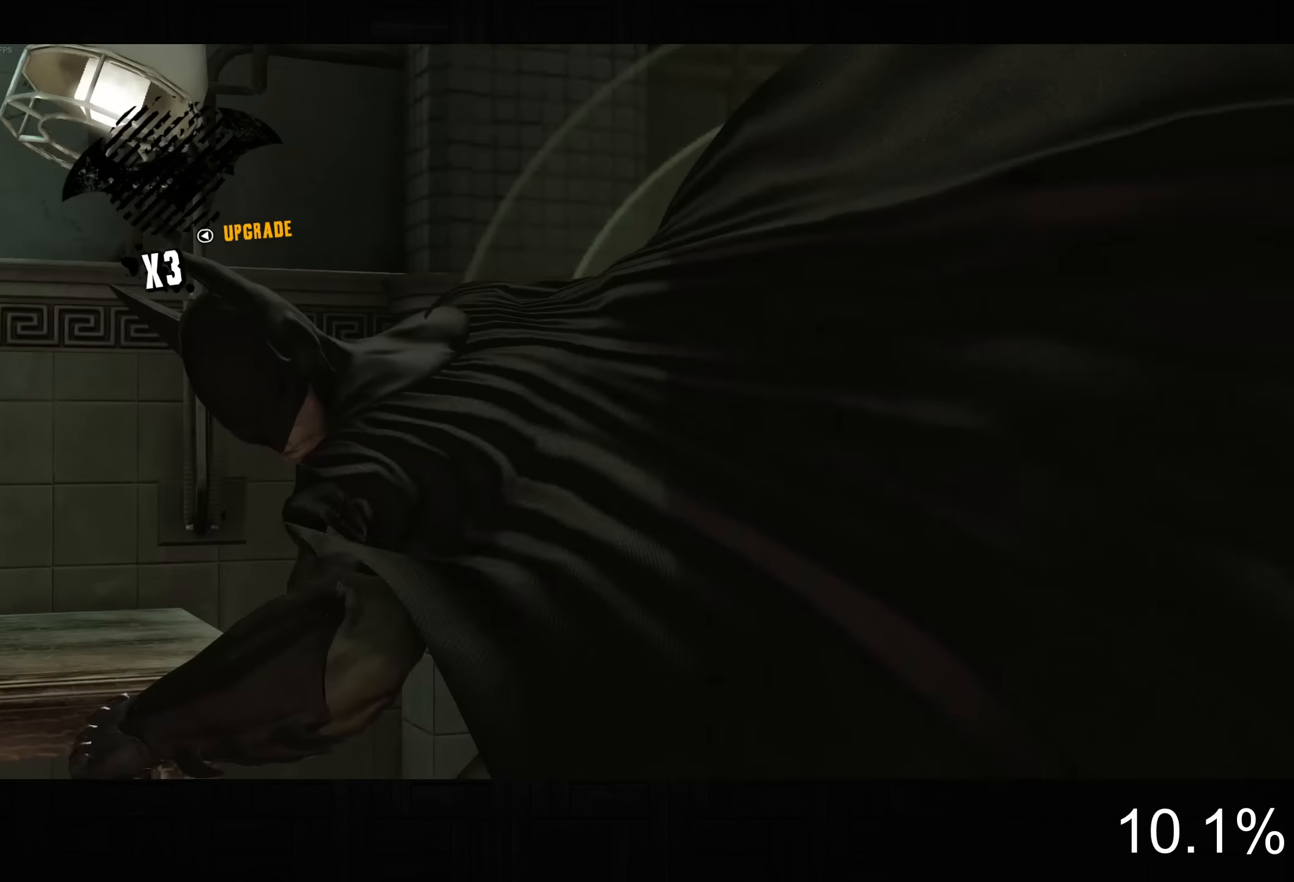
{"buttons": [], "left_stick": "center", "right_stick": "left", "button_events": [[100, "CROSS", "down"], [200, "CROSS", "up"]]}
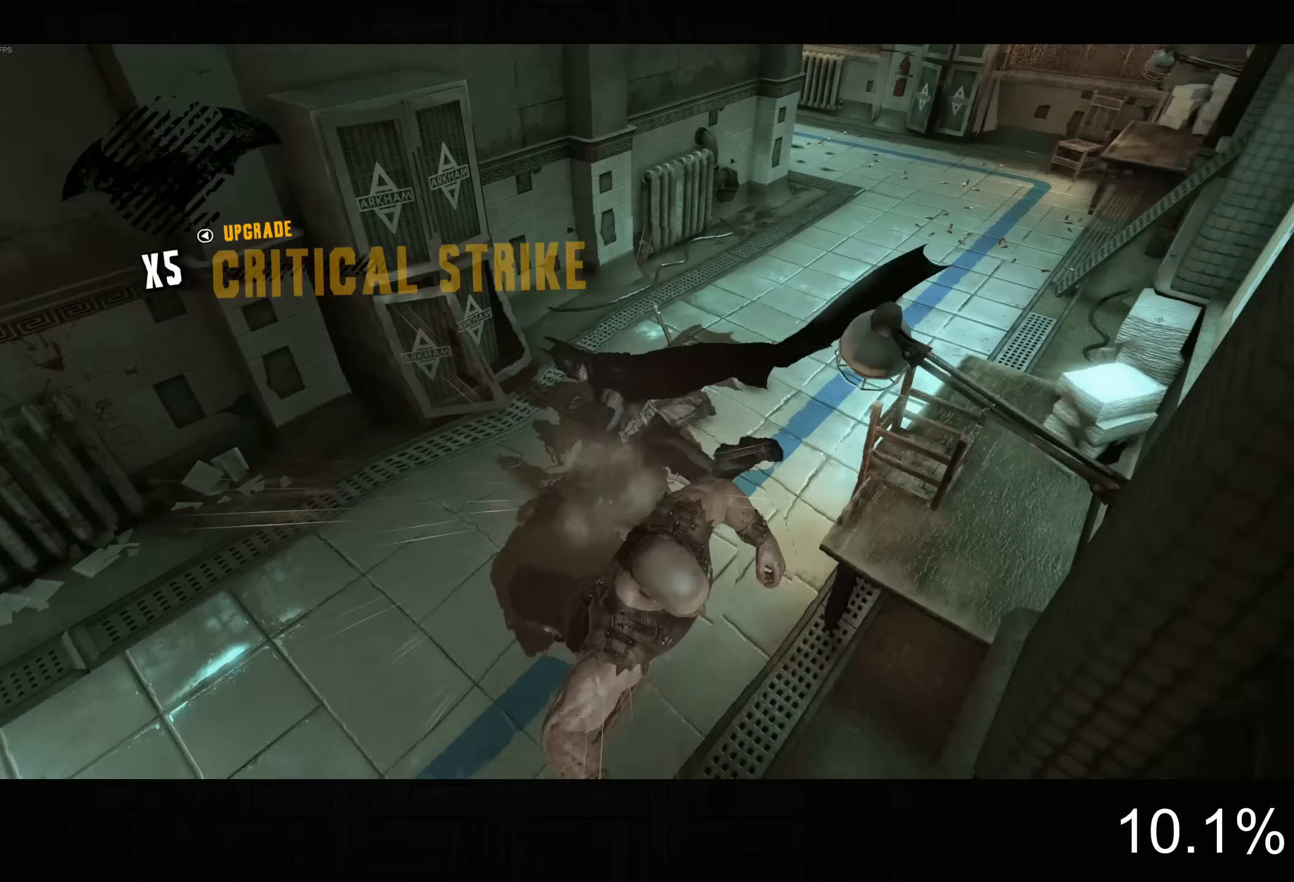
{"buttons": [], "left_stick": "up-left", "right_stick": "center", "button_events": []}
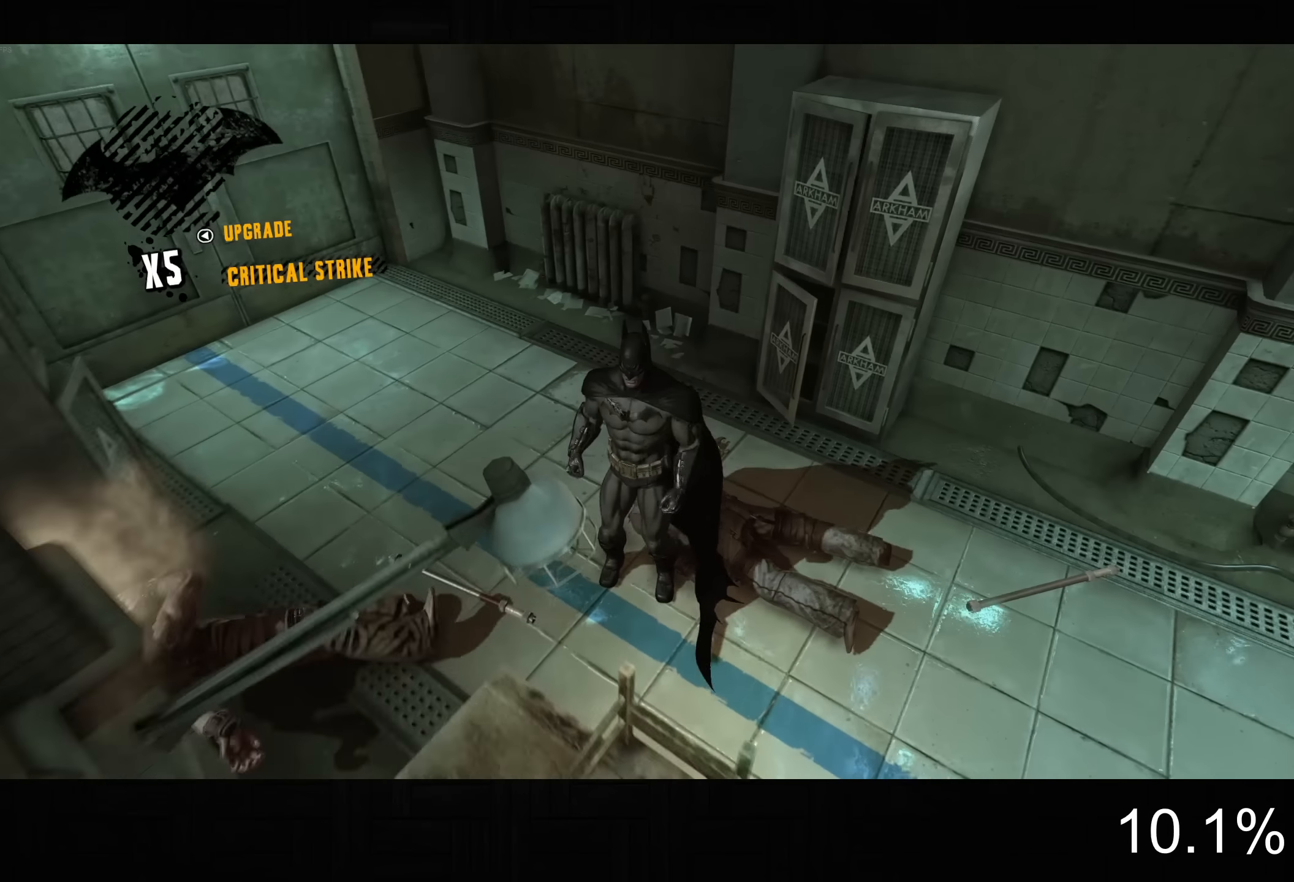
{"buttons": ["CROSS"], "left_stick": "up-left", "right_stick": "up-left", "button_events": [[33, "CROSS", "down"]]}
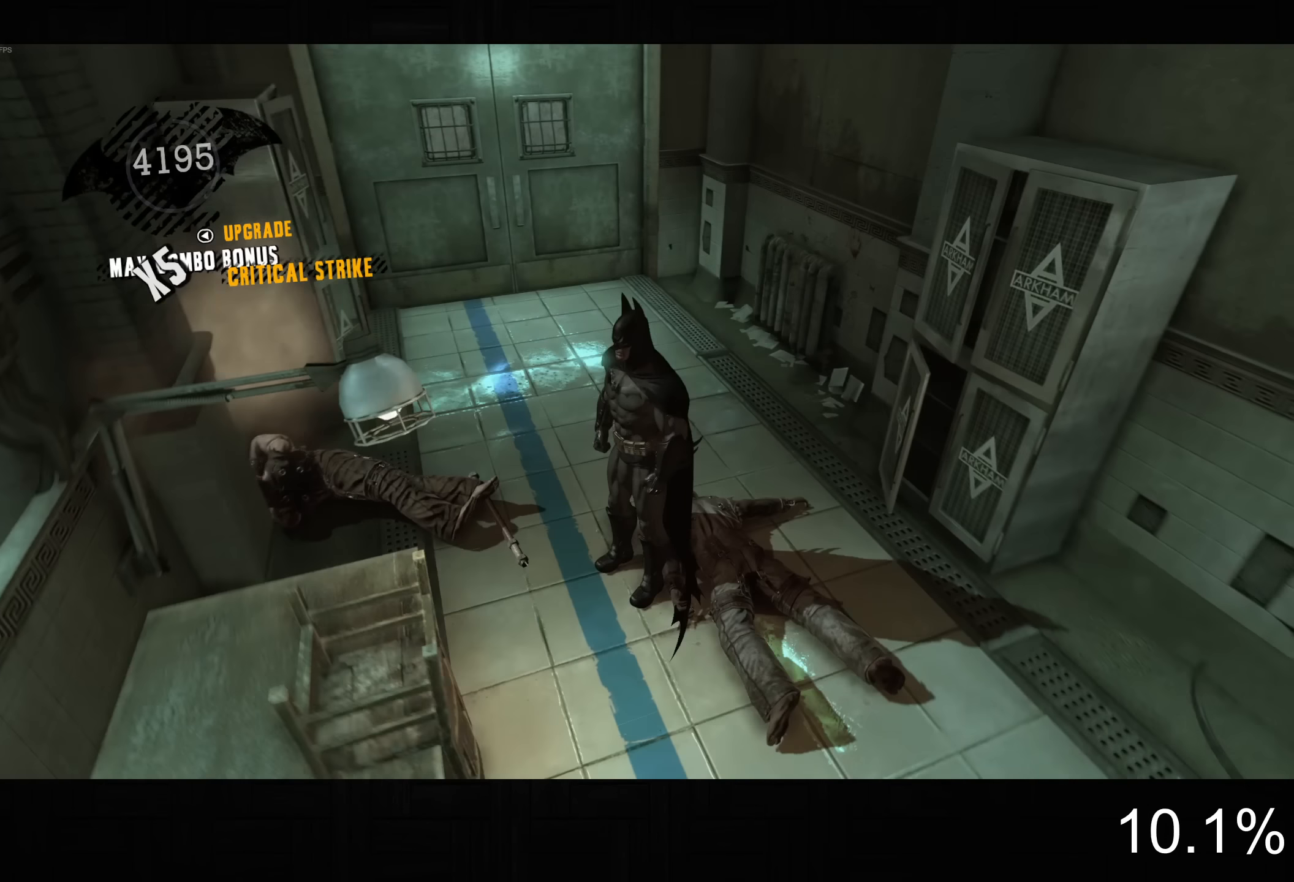
{"buttons": ["CROSS", "DPAD_LEFT"], "left_stick": "up-right", "right_stick": "center", "button_events": [[483, "DPAD_LEFT", "down"]]}
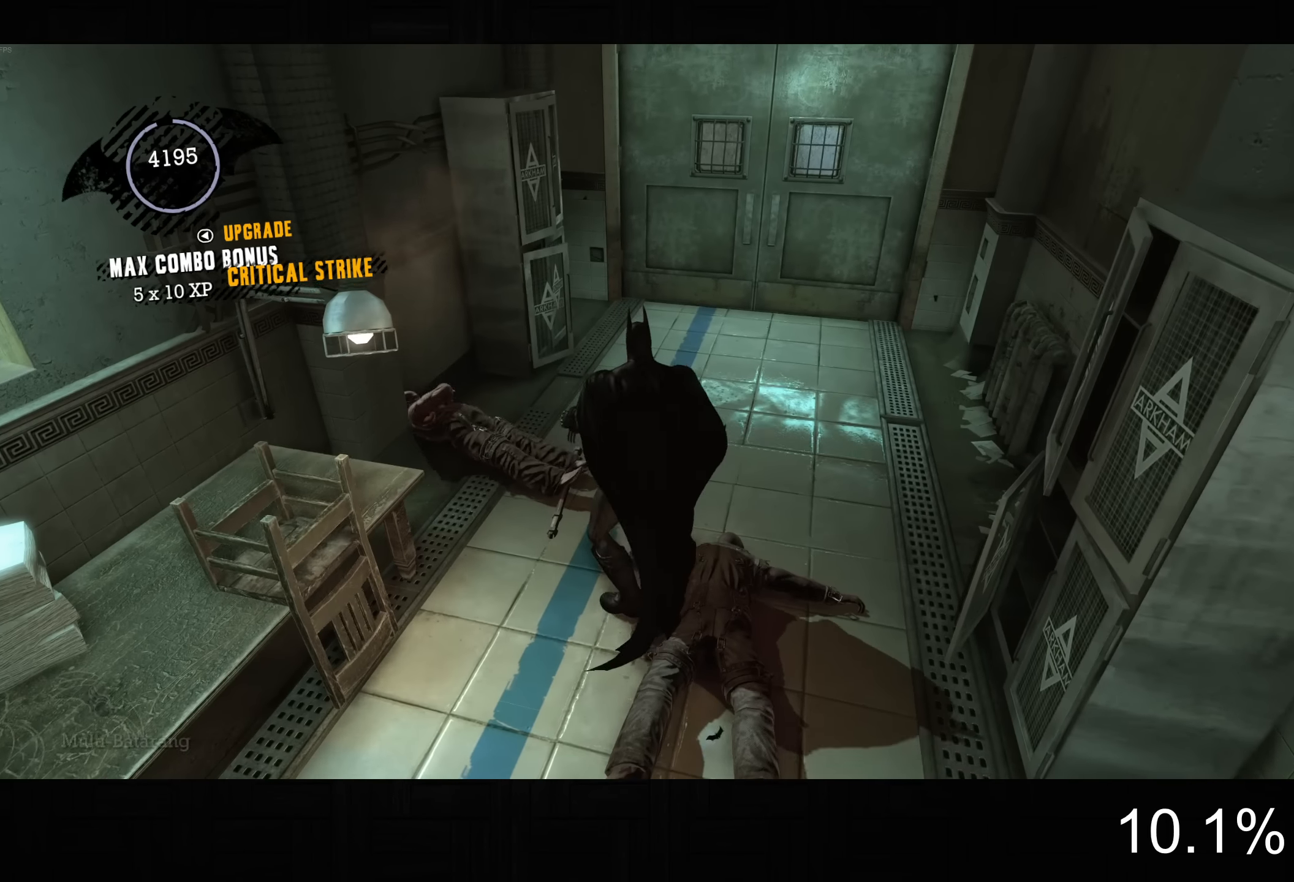
{"buttons": ["CROSS"], "left_stick": "up-left", "right_stick": "center", "button_events": [[83, "DPAD_LEFT", "up"]]}
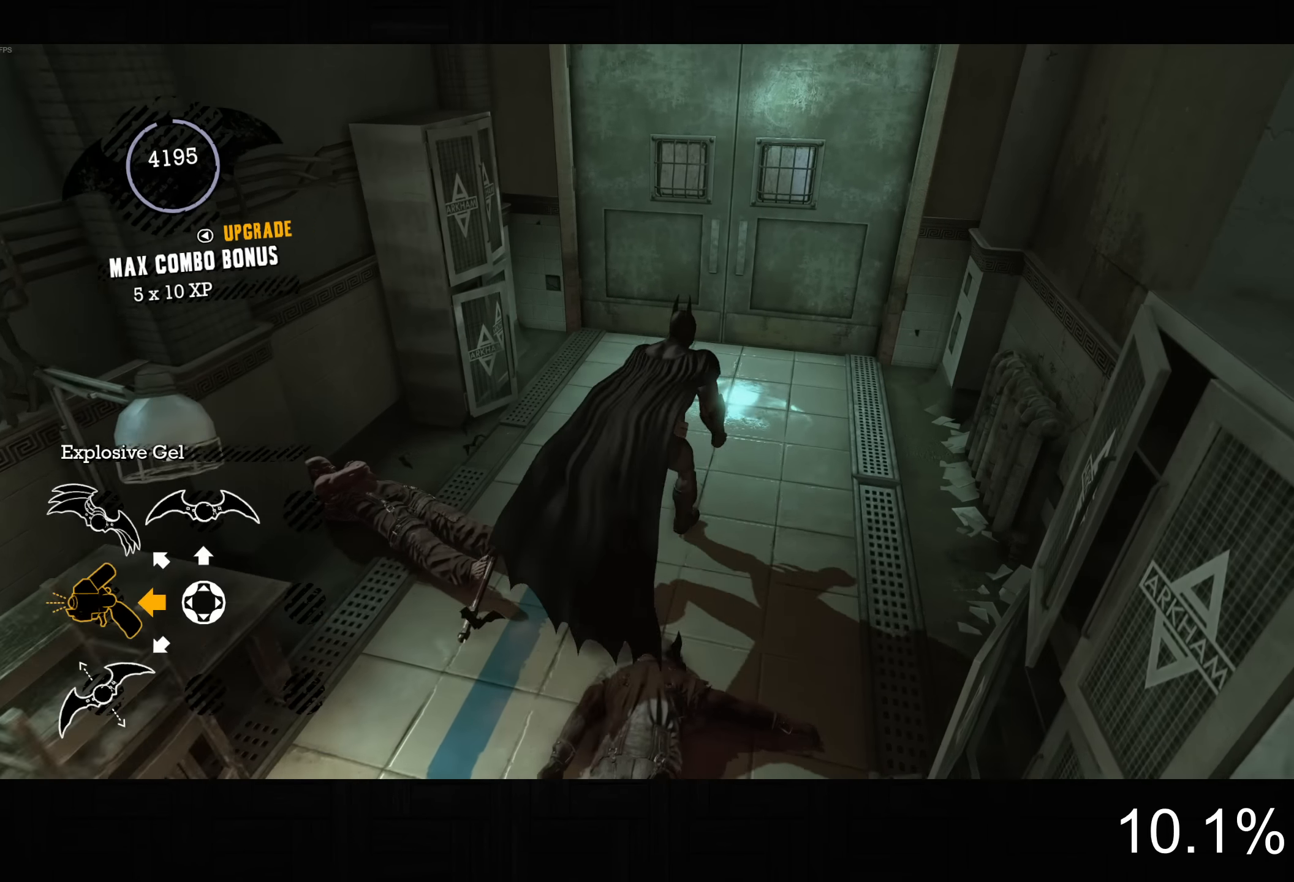
{"buttons": [], "left_stick": "up", "right_stick": "center", "button_events": [[483, "CROSS", "up"]]}
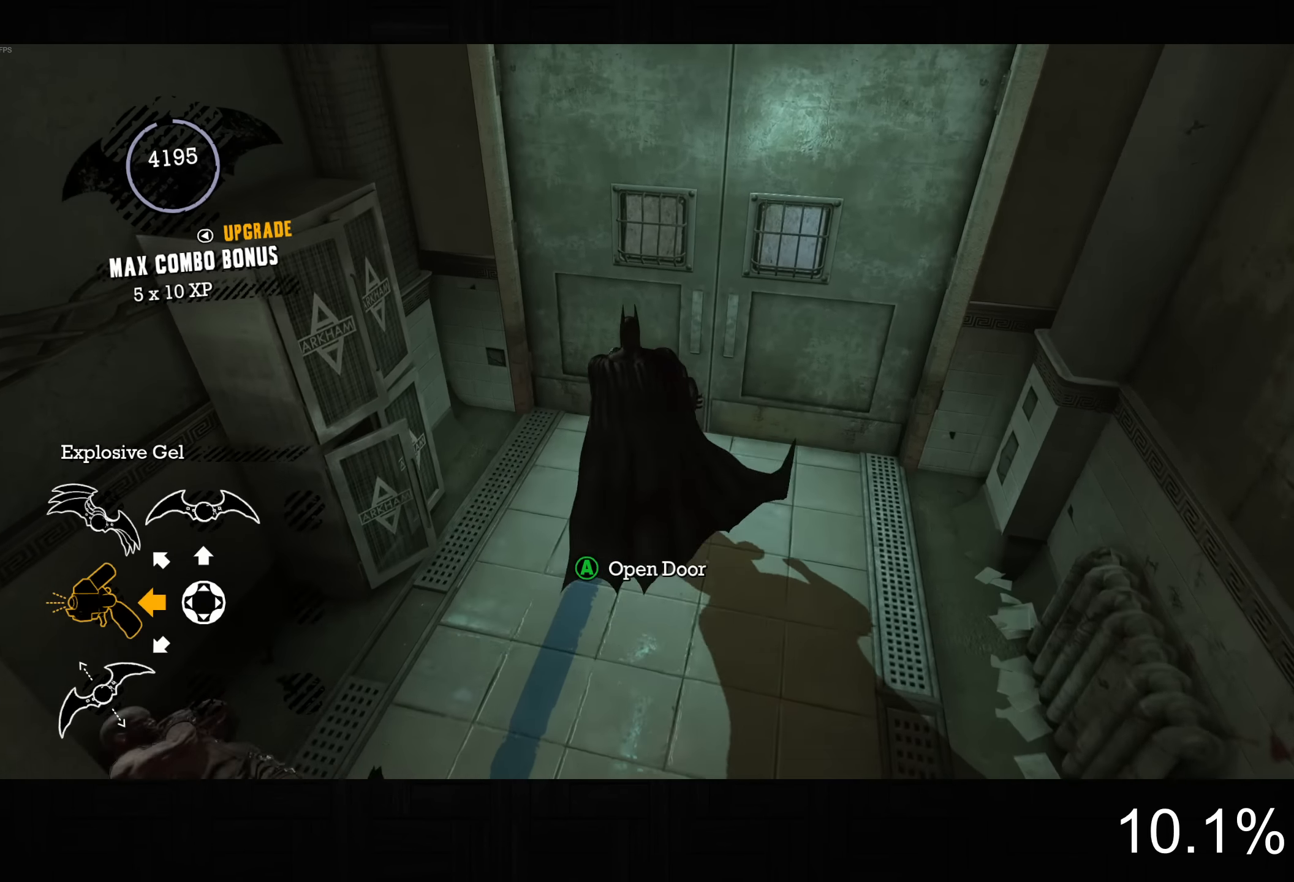
{"buttons": ["L2"], "left_stick": "up", "right_stick": "center", "button_events": [[100, "L2", "down"], [133, "CROSS", "down"], [483, "CROSS", "up"]]}
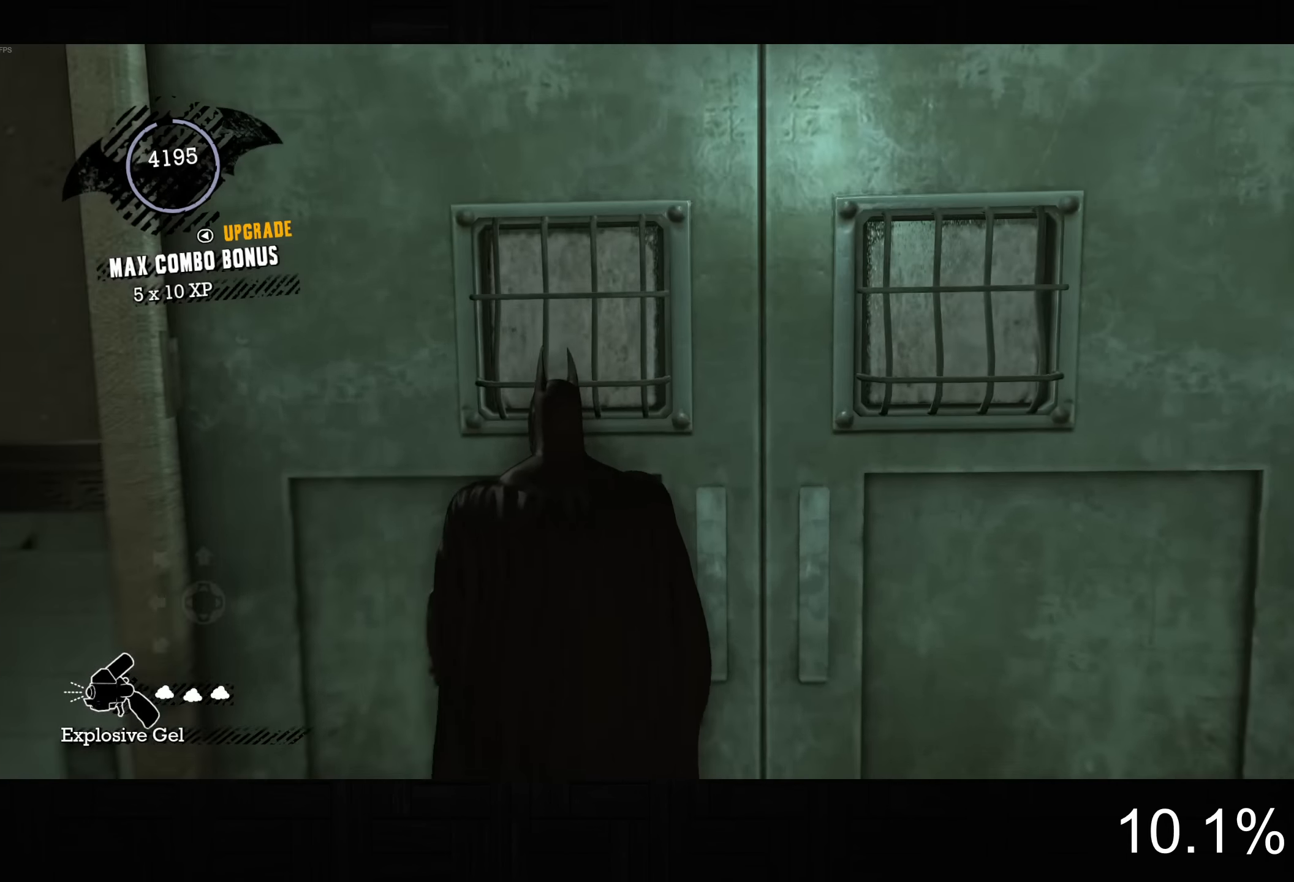
{"buttons": ["R2"], "left_stick": "up", "right_stick": "up-right", "button_events": [[50, "L2", "up"], [100, "R2", "down"]]}
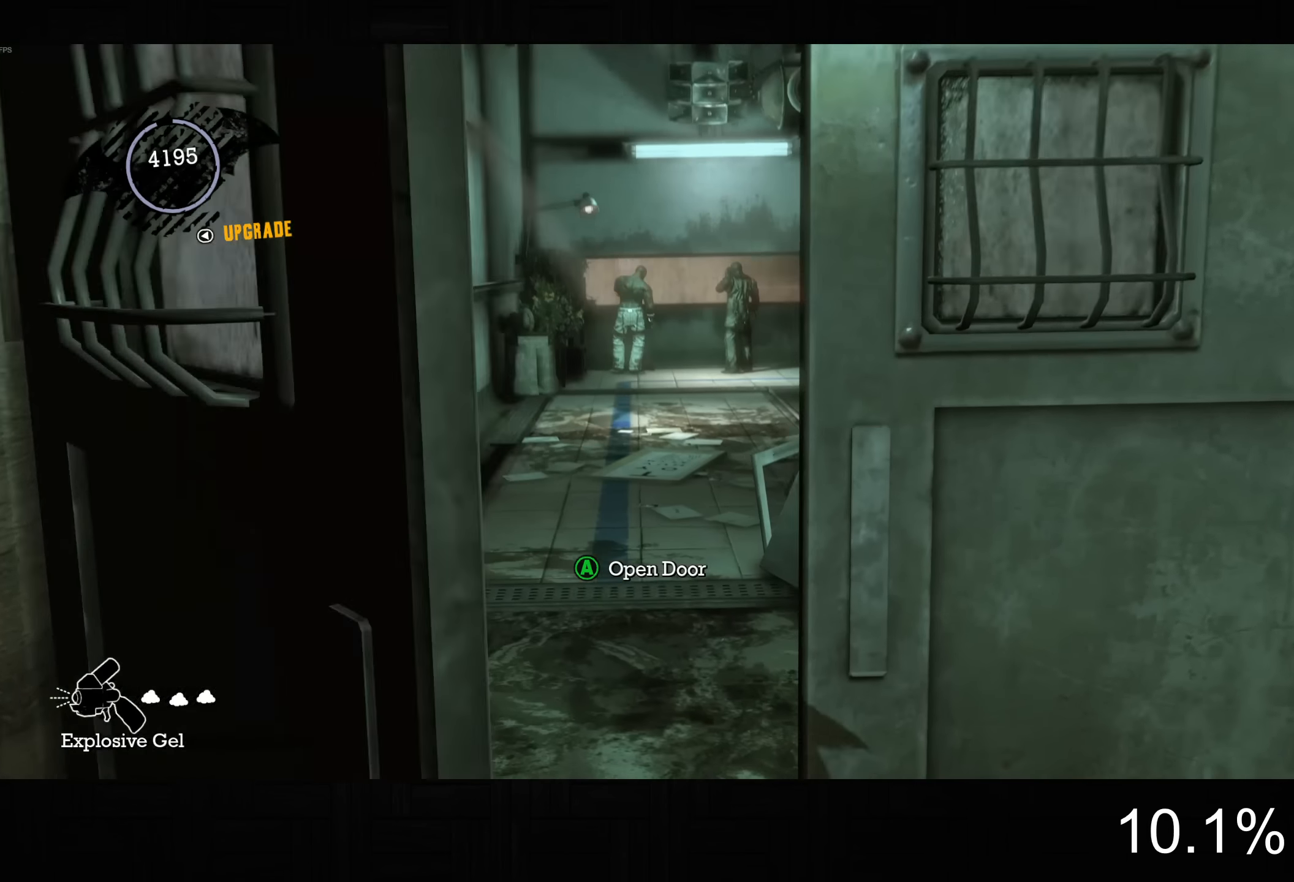
{"buttons": ["CROSS"], "left_stick": "up-right", "right_stick": "center", "button_events": [[150, "R2", "up"], [216, "CROSS", "down"]]}
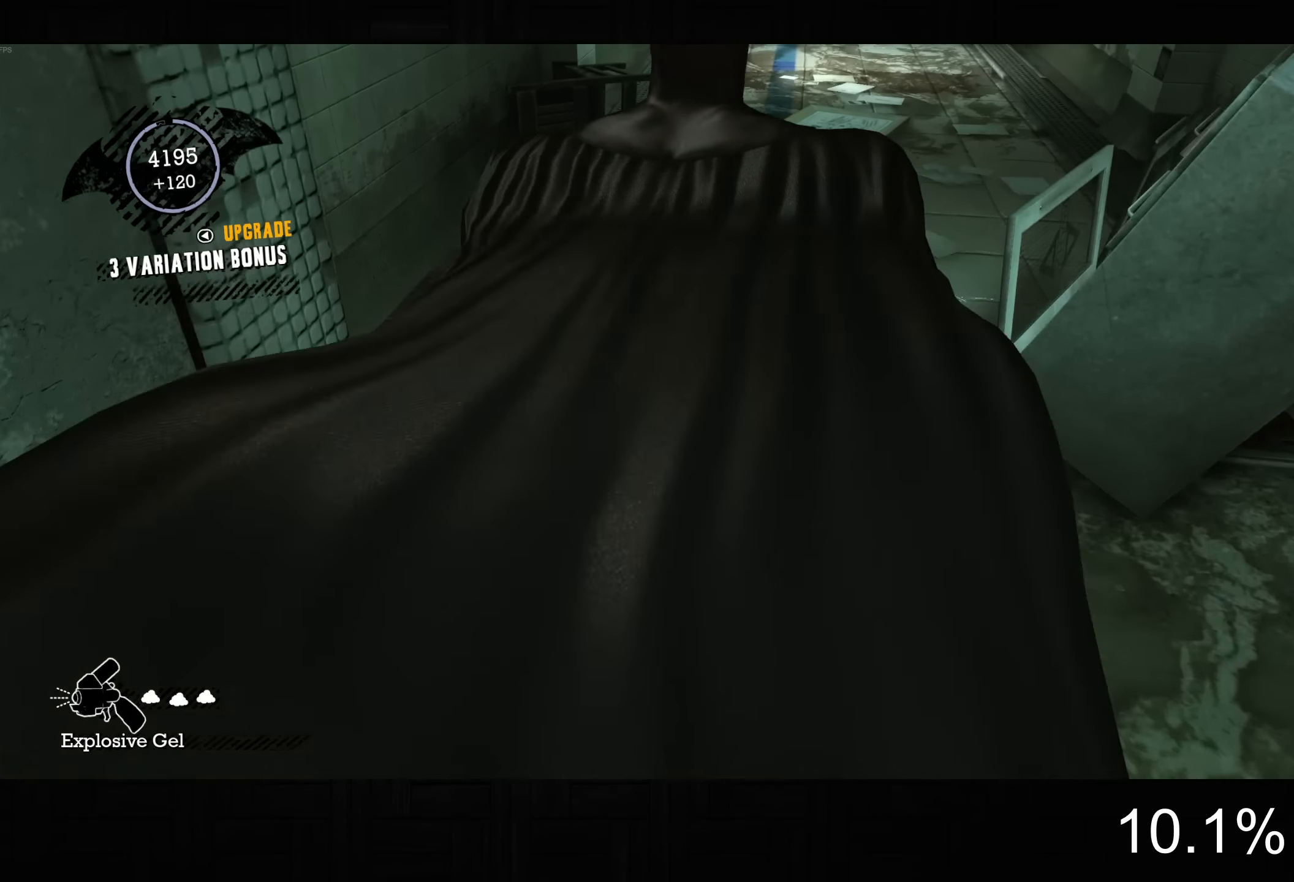
{"buttons": ["CROSS"], "left_stick": "up-right", "right_stick": "center", "button_events": []}
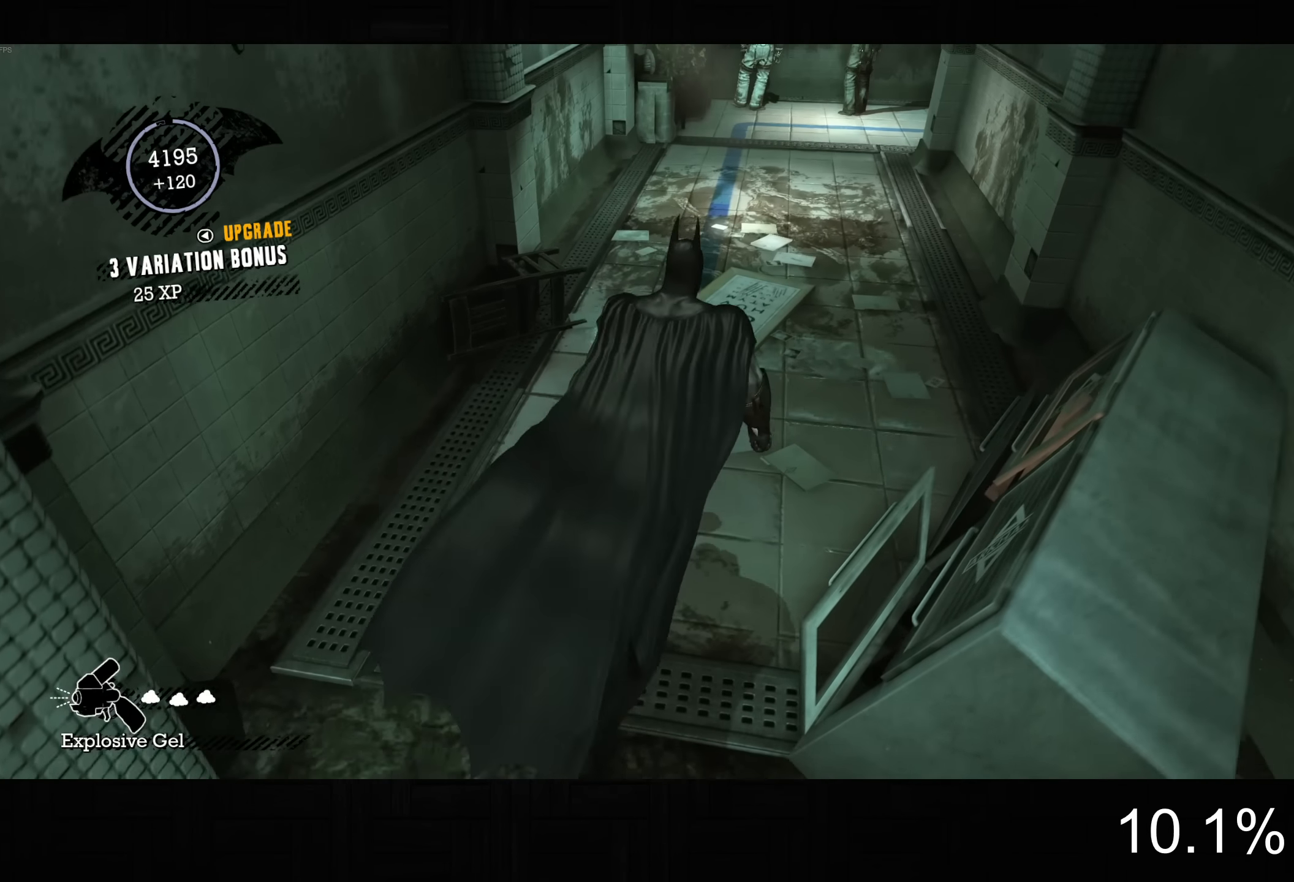
{"buttons": ["CROSS"], "left_stick": "up-right", "right_stick": "center", "button_events": []}
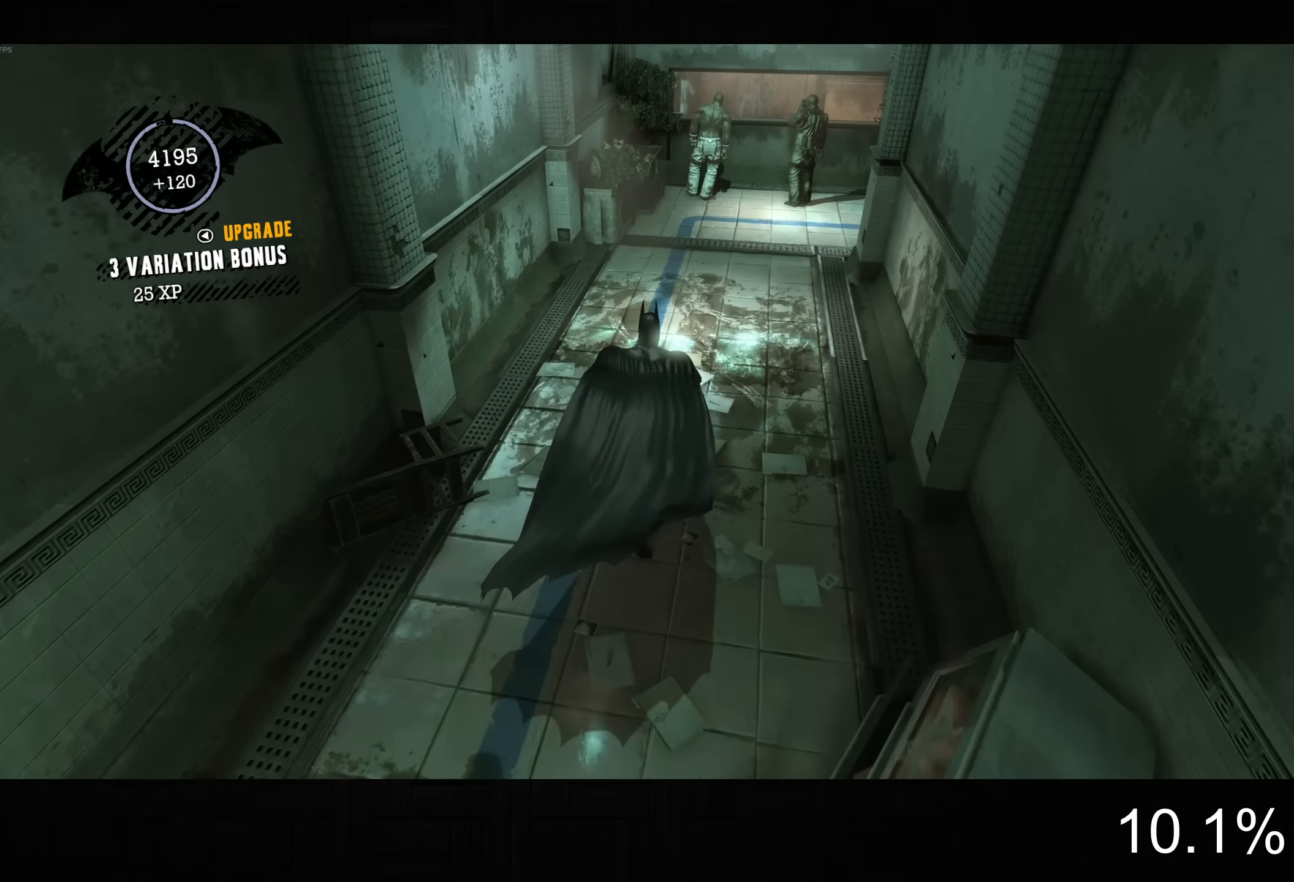
{"buttons": ["CROSS", "SQUARE"], "left_stick": "up", "right_stick": "center", "button_events": [[333, "SQUARE", "down"]]}
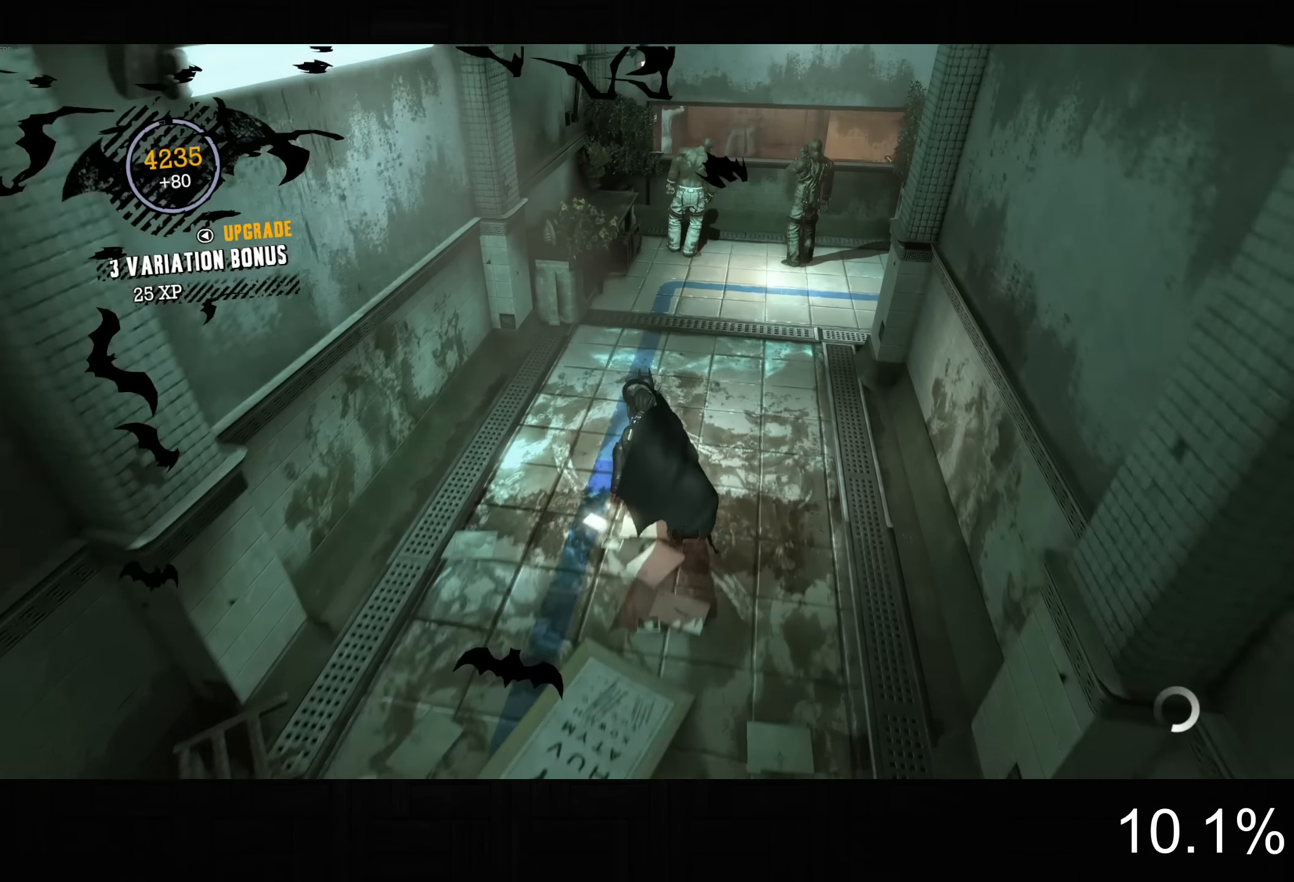
{"buttons": ["R2"], "left_stick": "center", "right_stick": "center", "button_events": [[100, "SQUARE", "up"], [133, "CROSS", "up"], [416, "R2", "down"]]}
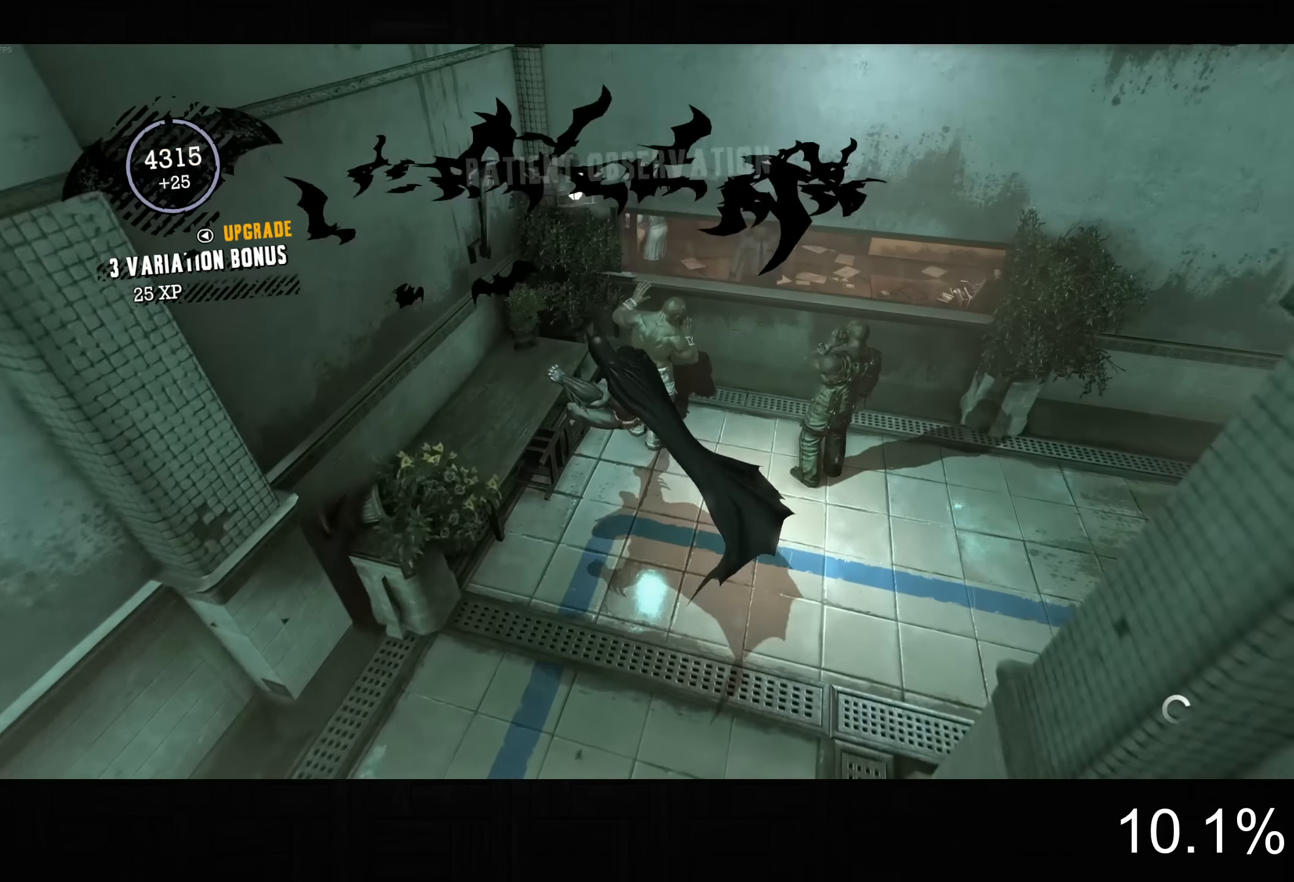
{"buttons": ["R2"], "left_stick": "center", "right_stick": "center", "button_events": [[116, "TRIANGLE", "down"], [233, "TRIANGLE", "up"]]}
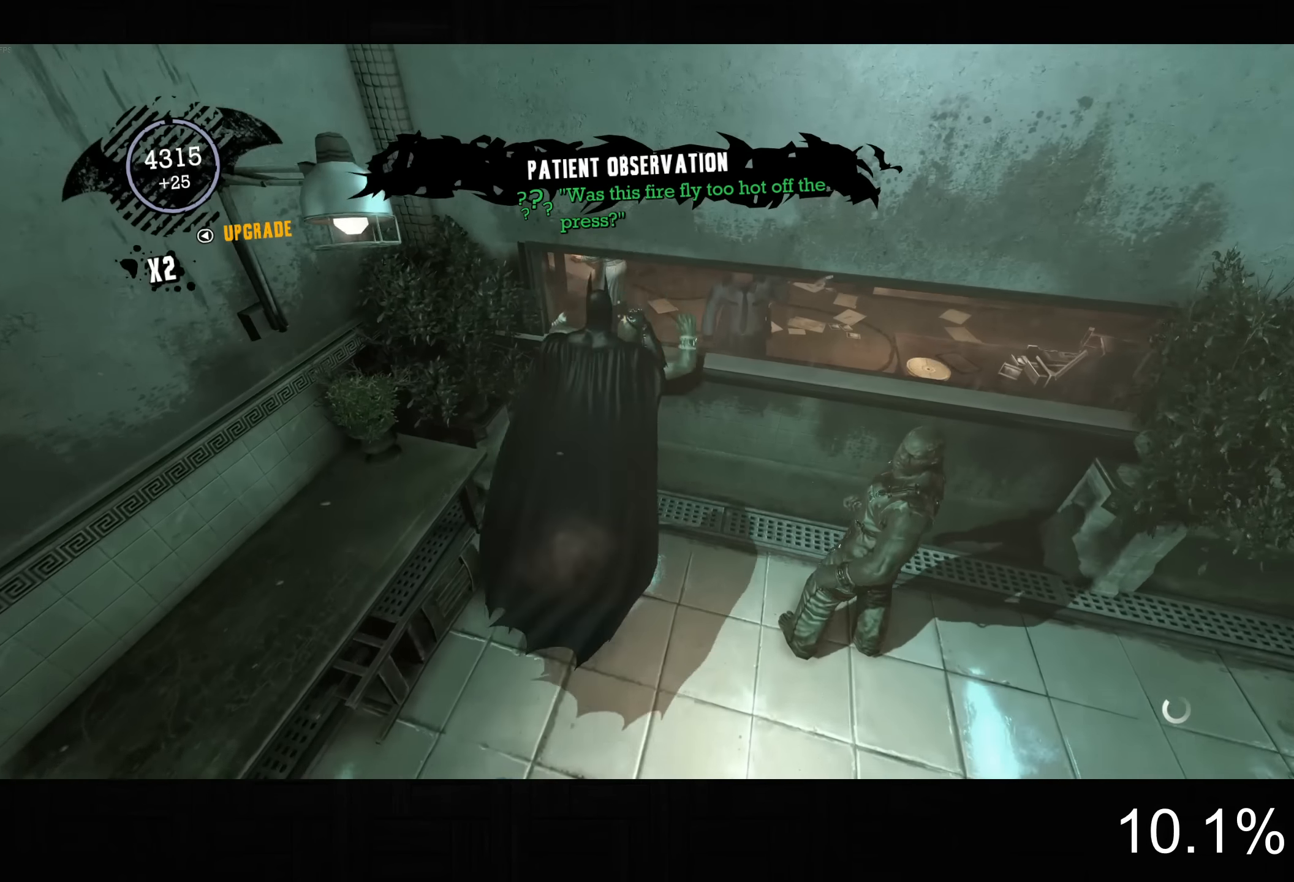
{"buttons": [], "left_stick": "center", "right_stick": "up-right", "button_events": [[266, "R2", "up"]]}
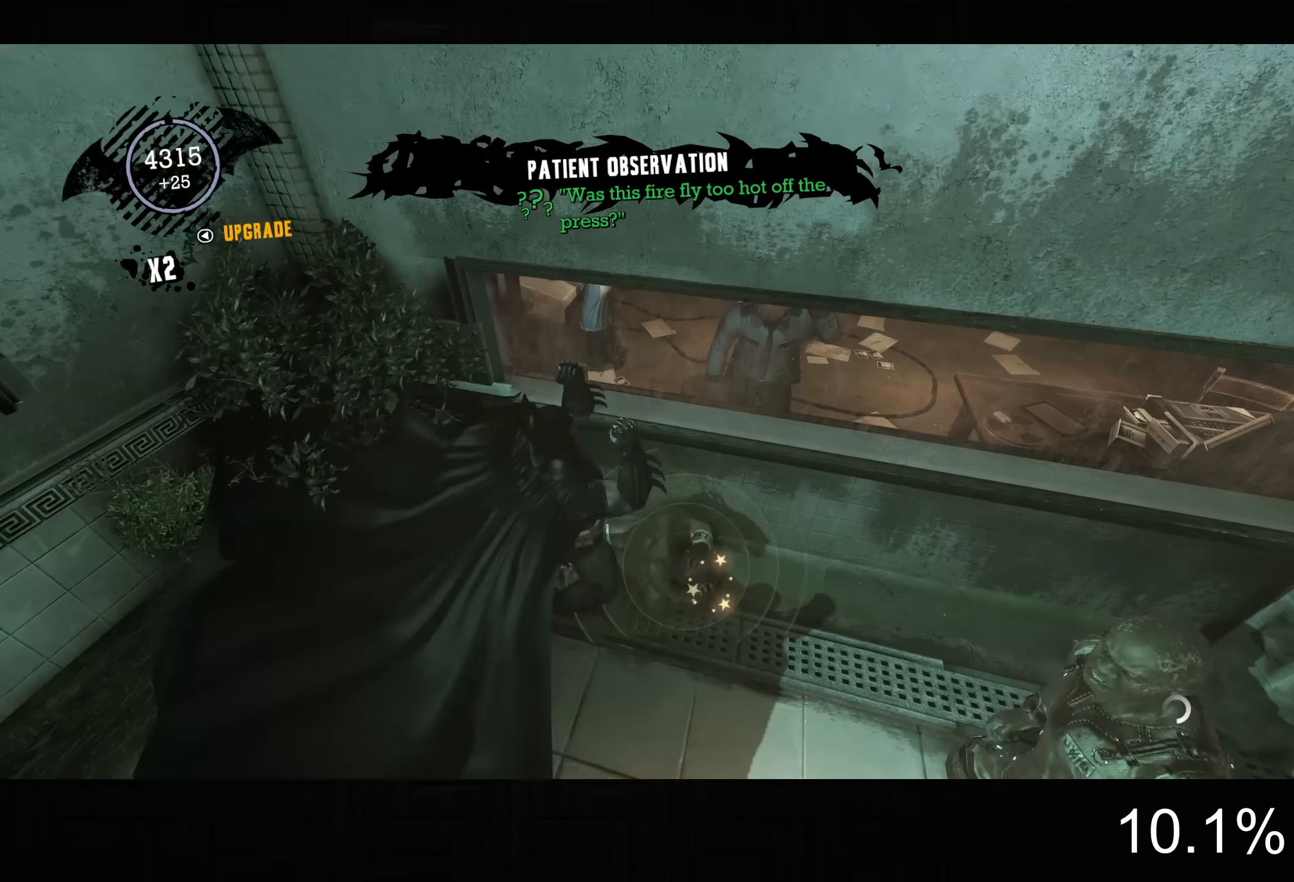
{"buttons": [], "left_stick": "right", "right_stick": "up", "button_events": []}
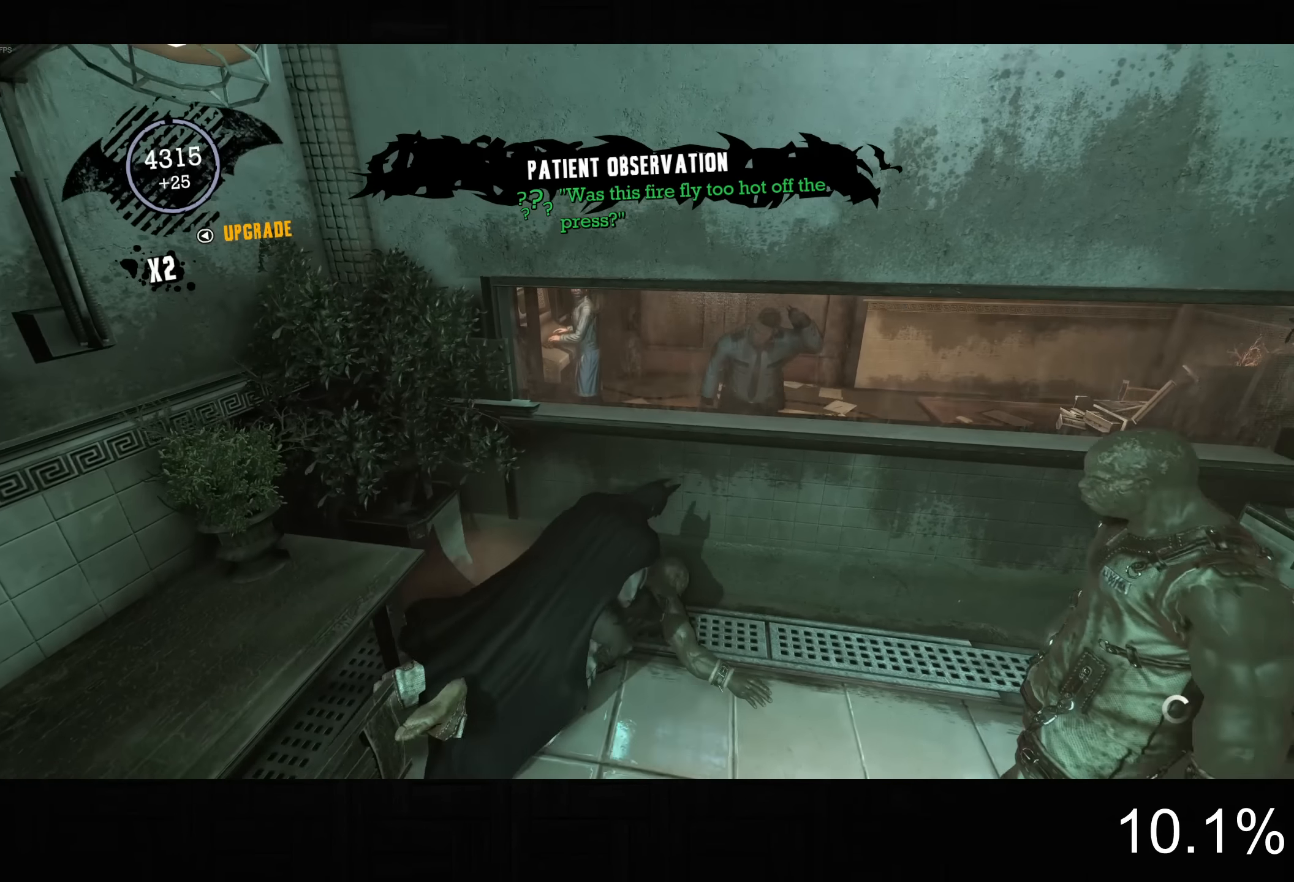
{"buttons": [], "left_stick": "down-right", "right_stick": "center", "button_events": []}
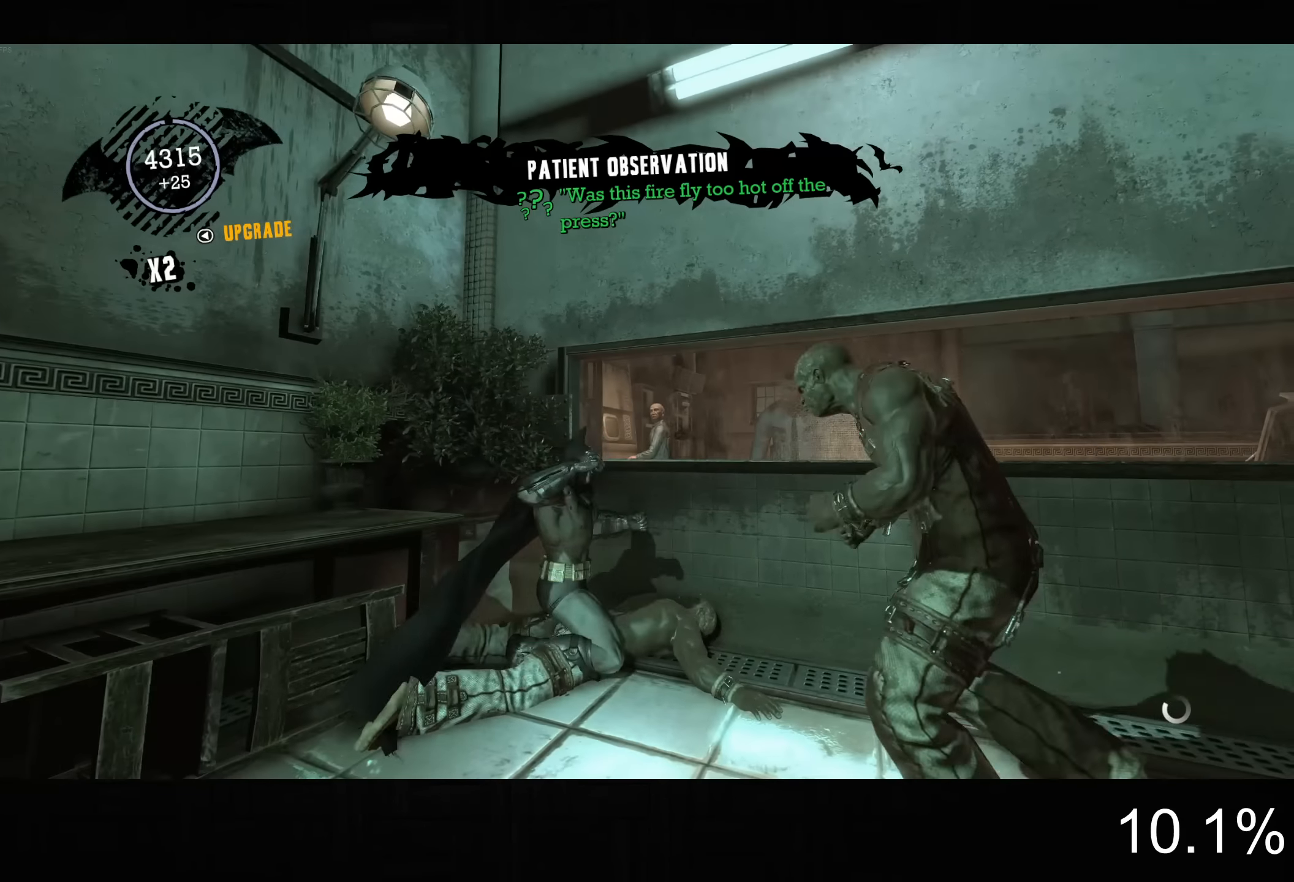
{"buttons": ["SQUARE"], "left_stick": "down-right", "right_stick": "center", "button_events": [[466, "SQUARE", "down"]]}
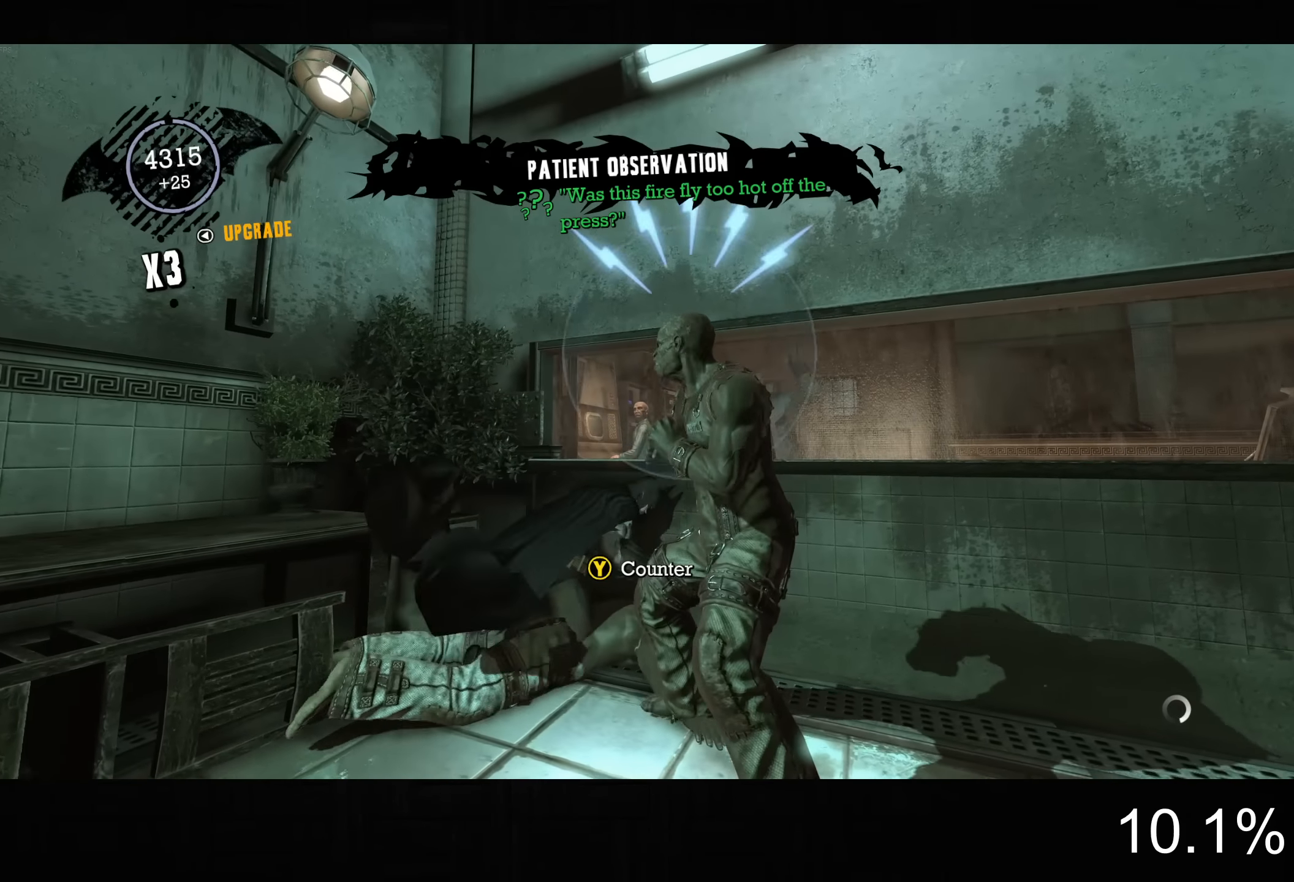
{"buttons": ["CROSS"], "left_stick": "down-right", "right_stick": "center", "button_events": [[116, "SQUARE", "up"], [500, "CROSS", "down"]]}
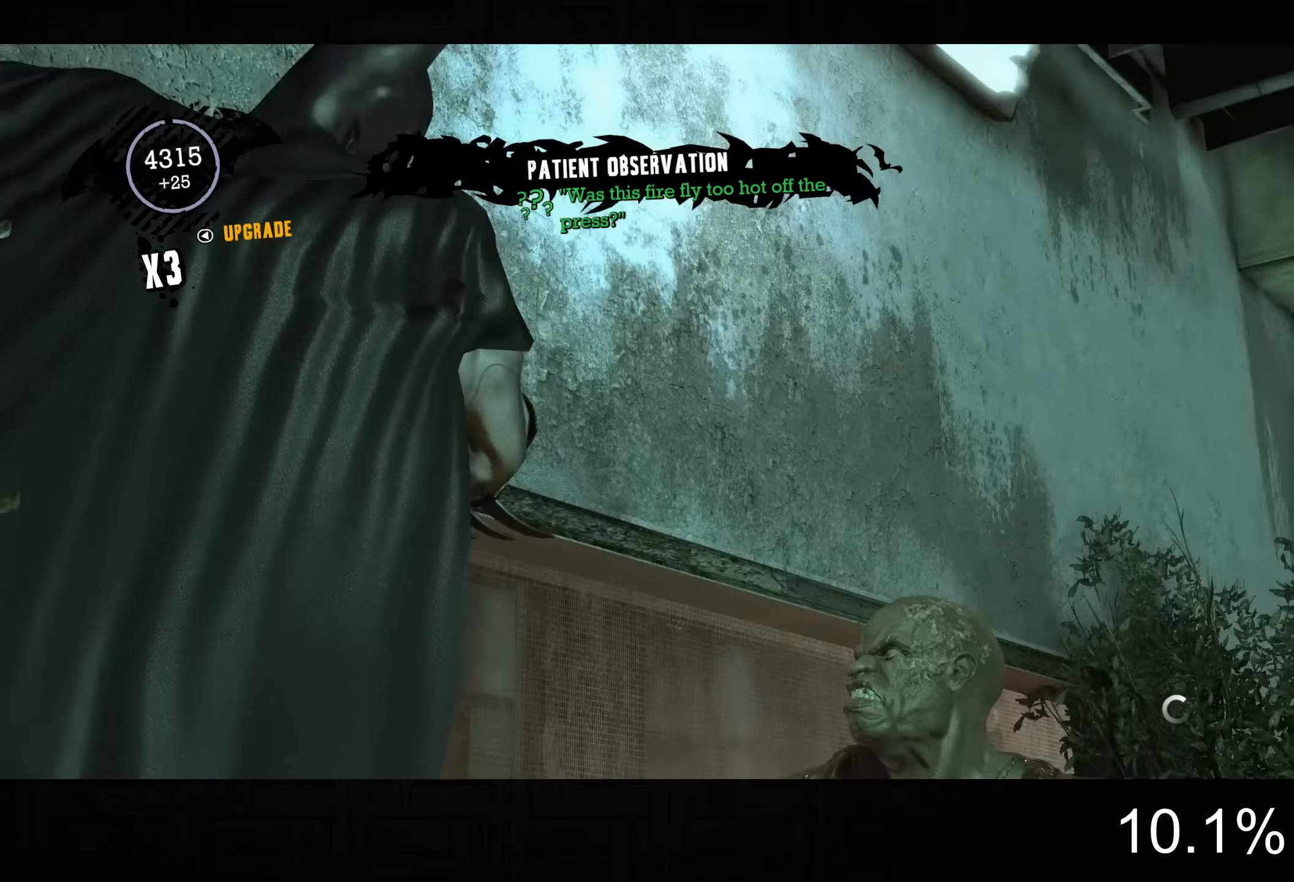
{"buttons": [], "left_stick": "center", "right_stick": "left", "button_events": [[116, "CROSS", "up"]]}
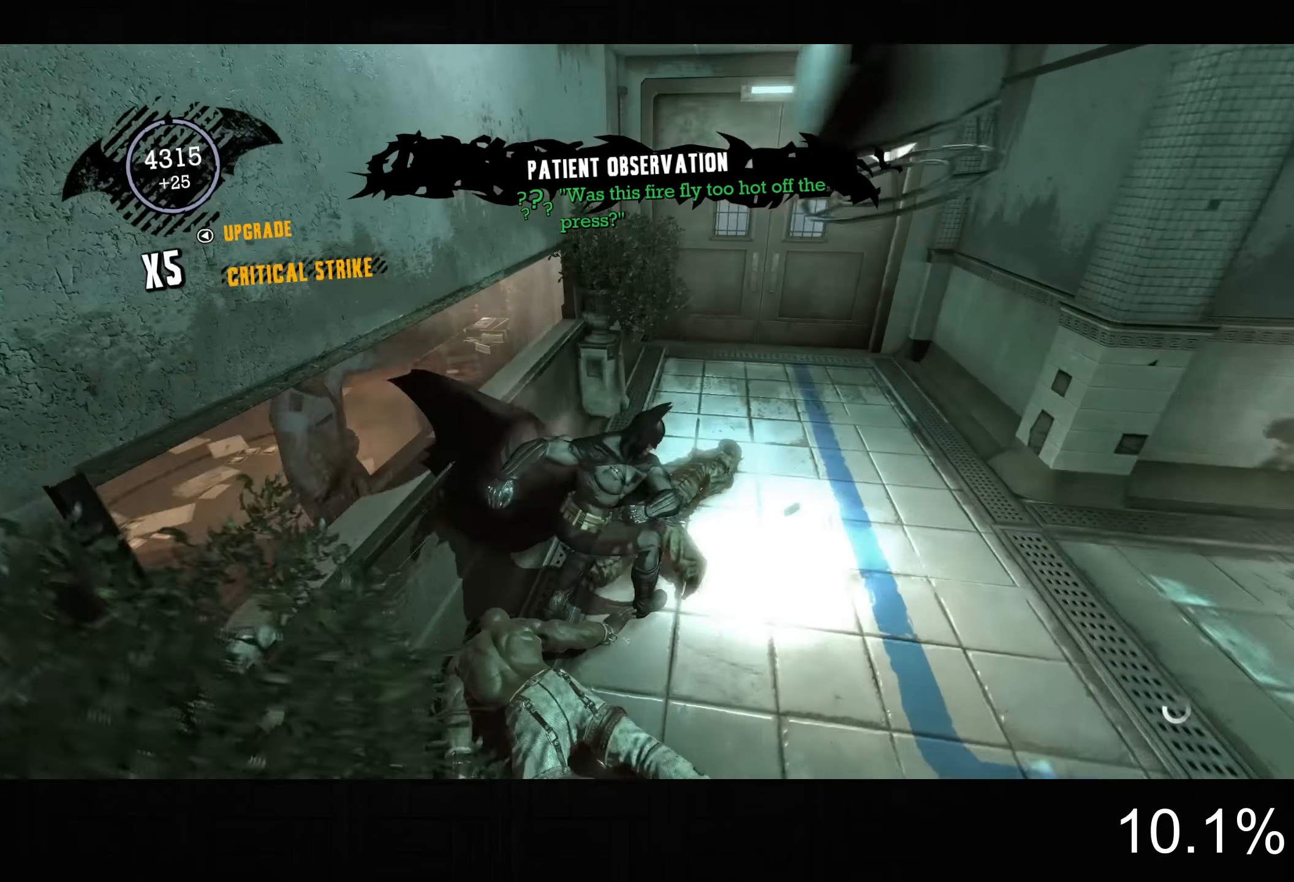
{"buttons": ["CROSS"], "left_stick": "right", "right_stick": "up-left", "button_events": [[200, "CROSS", "down"]]}
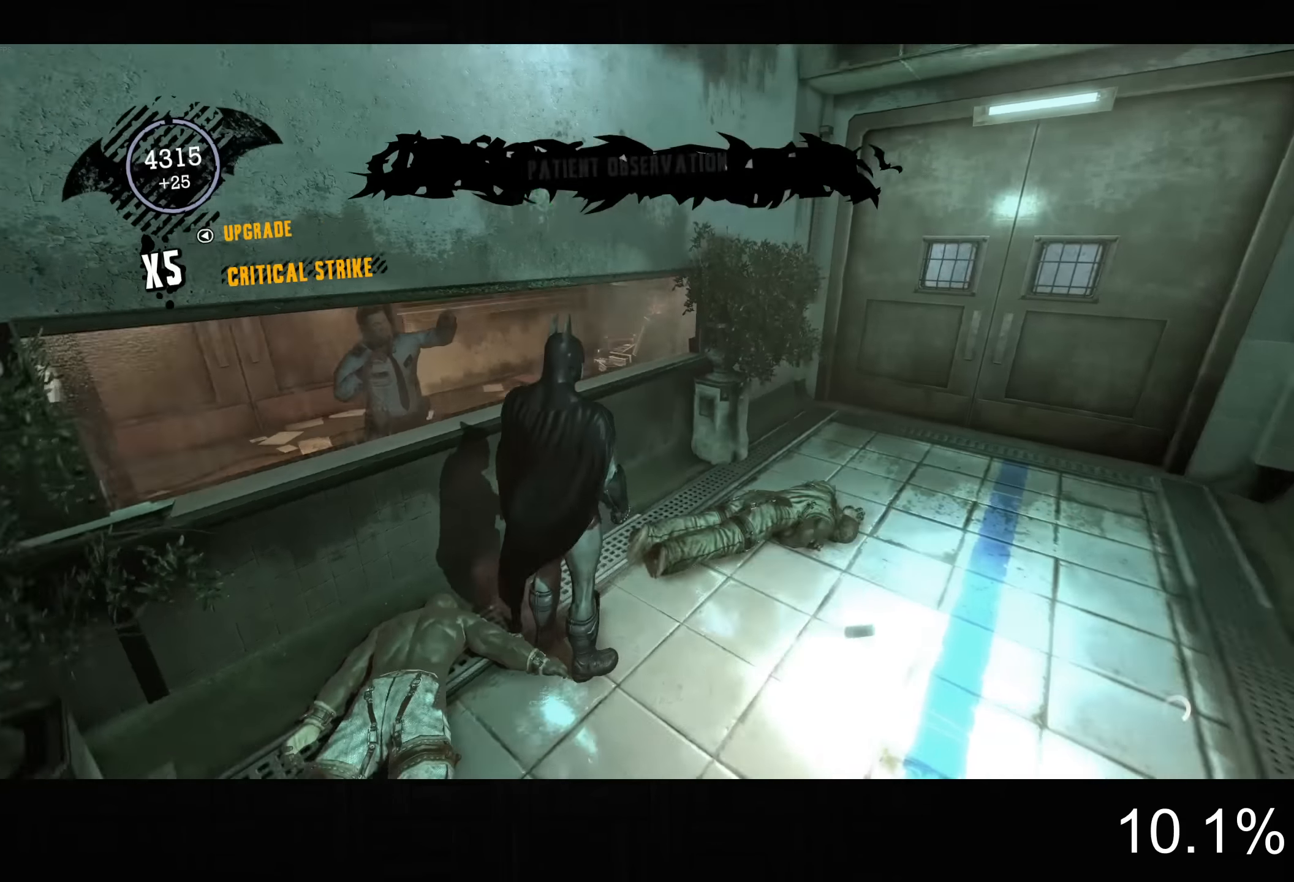
{"buttons": ["CROSS"], "left_stick": "down-right", "right_stick": "up-left", "button_events": []}
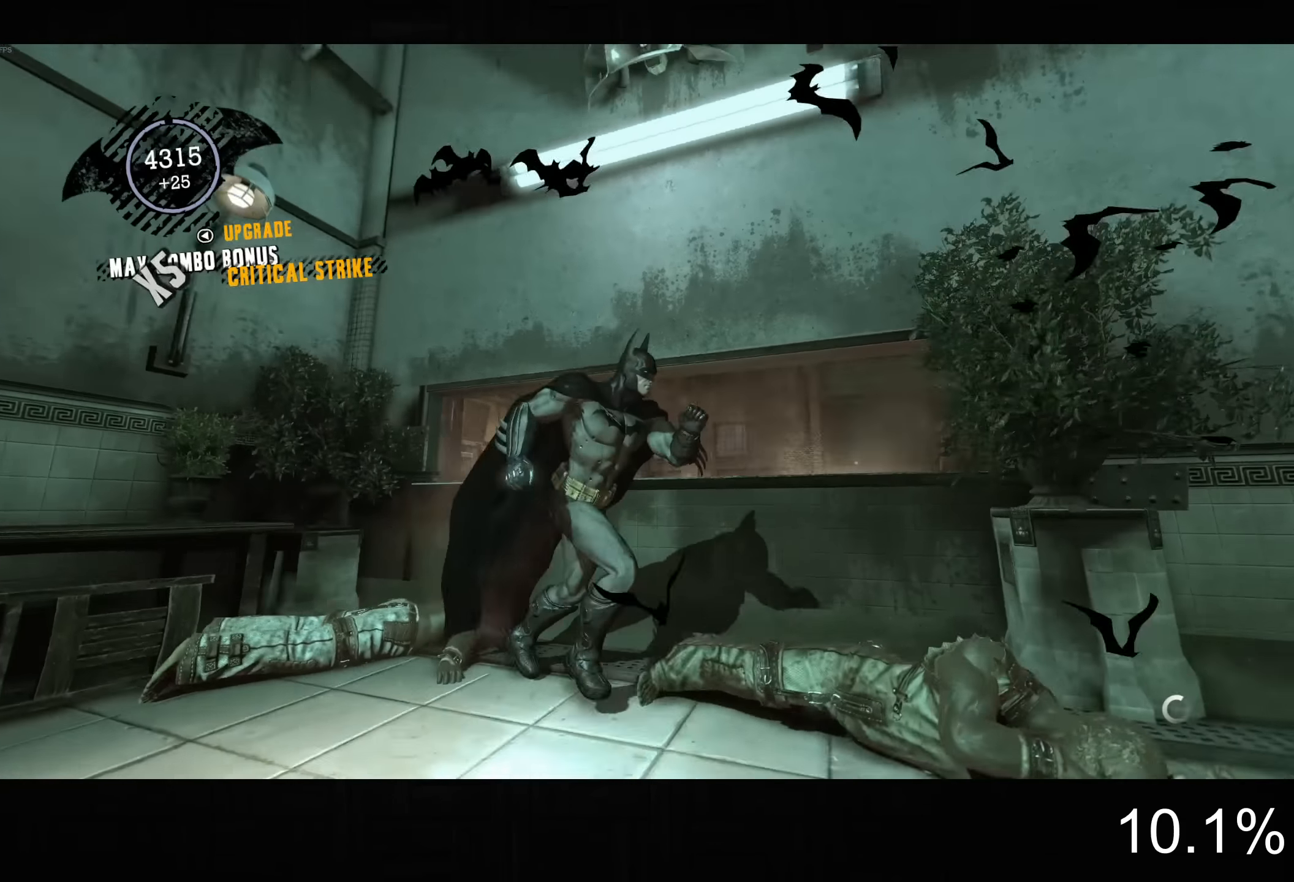
{"buttons": [], "left_stick": "center", "right_stick": "center", "button_events": [[116, "CROSS", "up"]]}
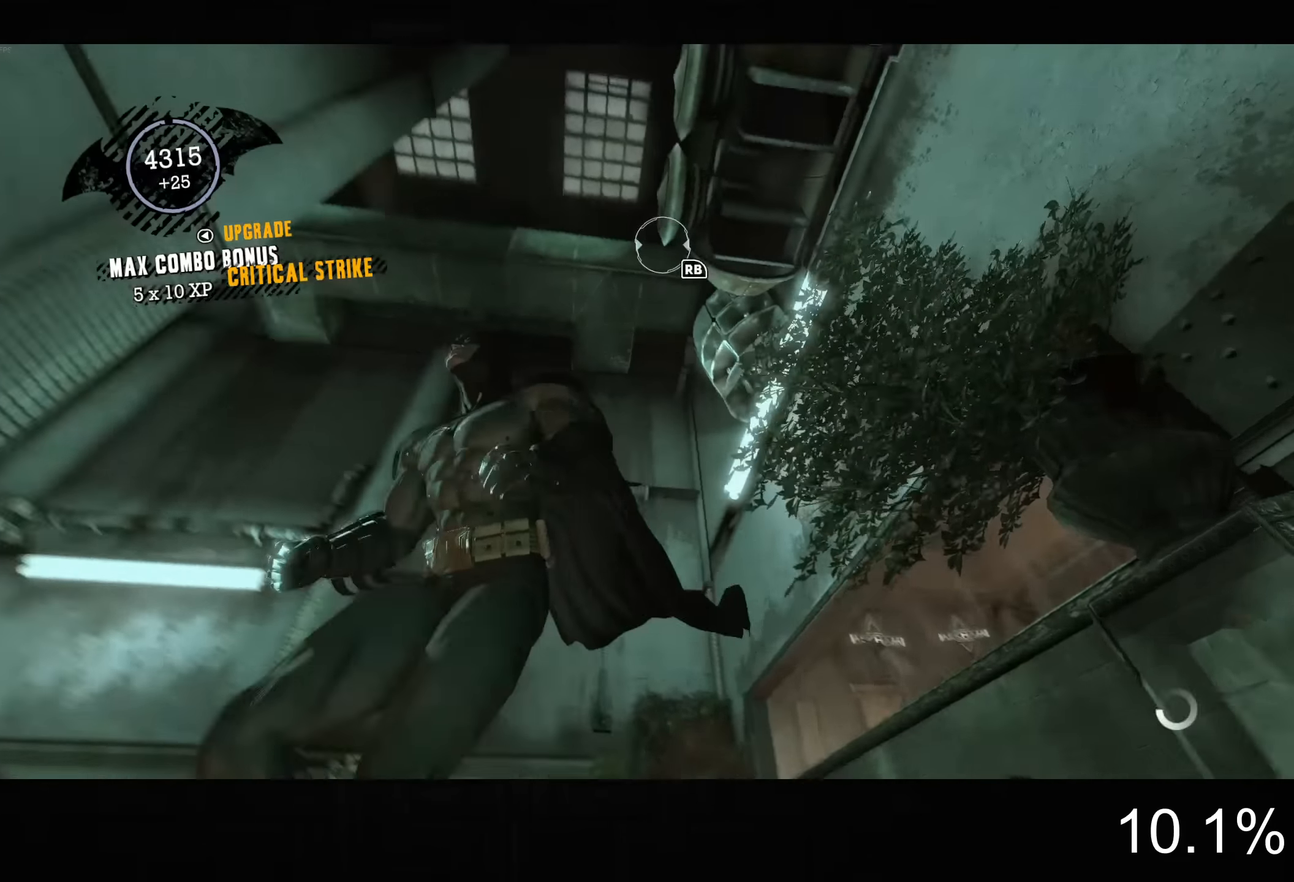
{"buttons": [], "left_stick": "center", "right_stick": "center", "button_events": []}